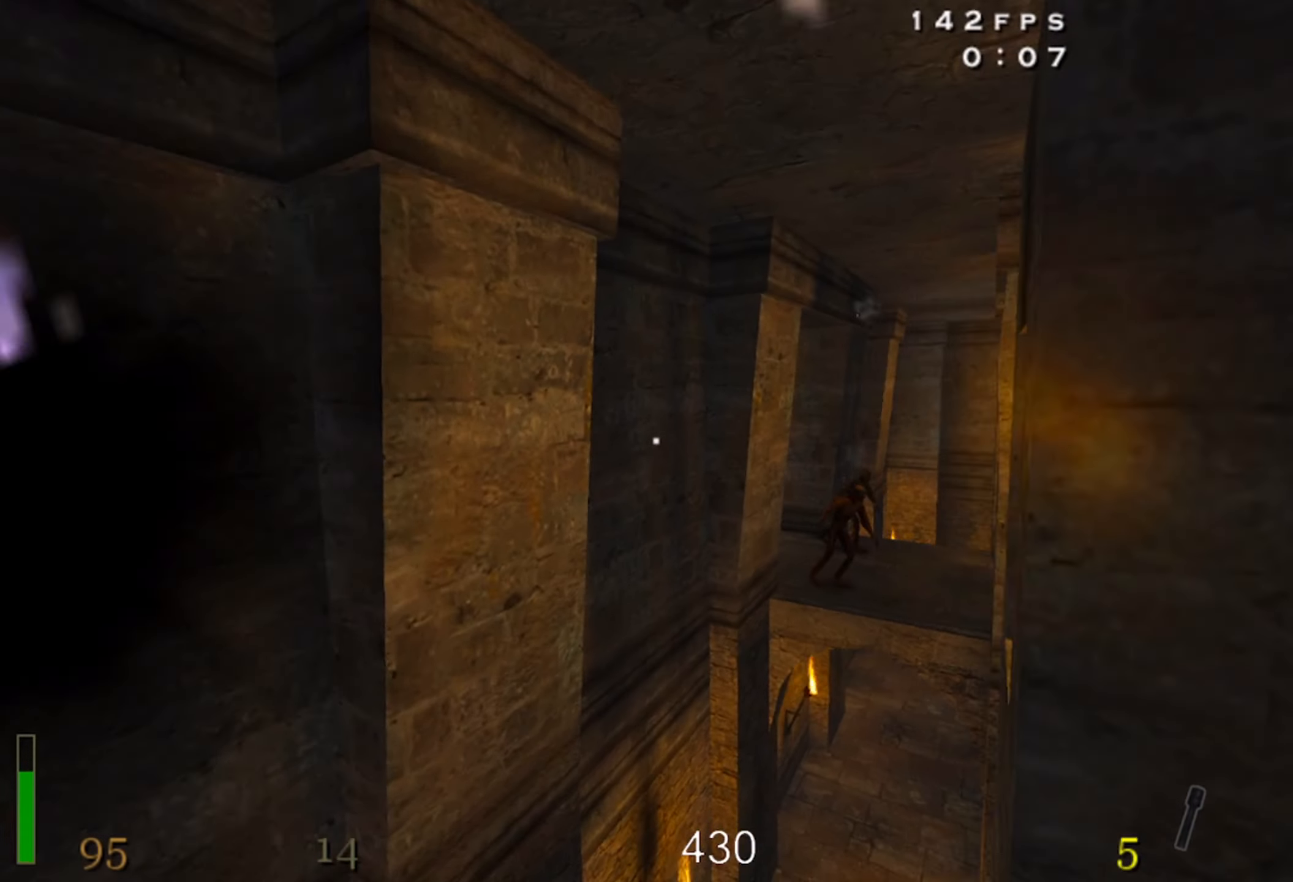
Gameplay with keyboard and mouse; each line is a JSON object with the keys and mouse buttons held at the frame after it. "events" lists presses ("down") and releases ("up") of "1", "2", "3", "4", "5", "a", "alt", "b", "c", "ctrl", "d", "e", "f", "g", "q", "r", "s", "shift", "space", "t", "tab", "v", "w", "x", "z", "mouse_left", "mouse_wheel" and "mouse_right" between this image and that frame as [ms after this image, input, new state], when the widget could be followed in between. "mouse_left", "mouse_wheel", "mouse_right" = the "left", "wheel", "right" buttons of the "mouse" list. No other keys are recorded. "wheel" means that the mouse wheel is clicked or scrolled. Mouse movement is not recorded.
{"keys": ["d", "shift", "w"], "mouse": [], "events": []}
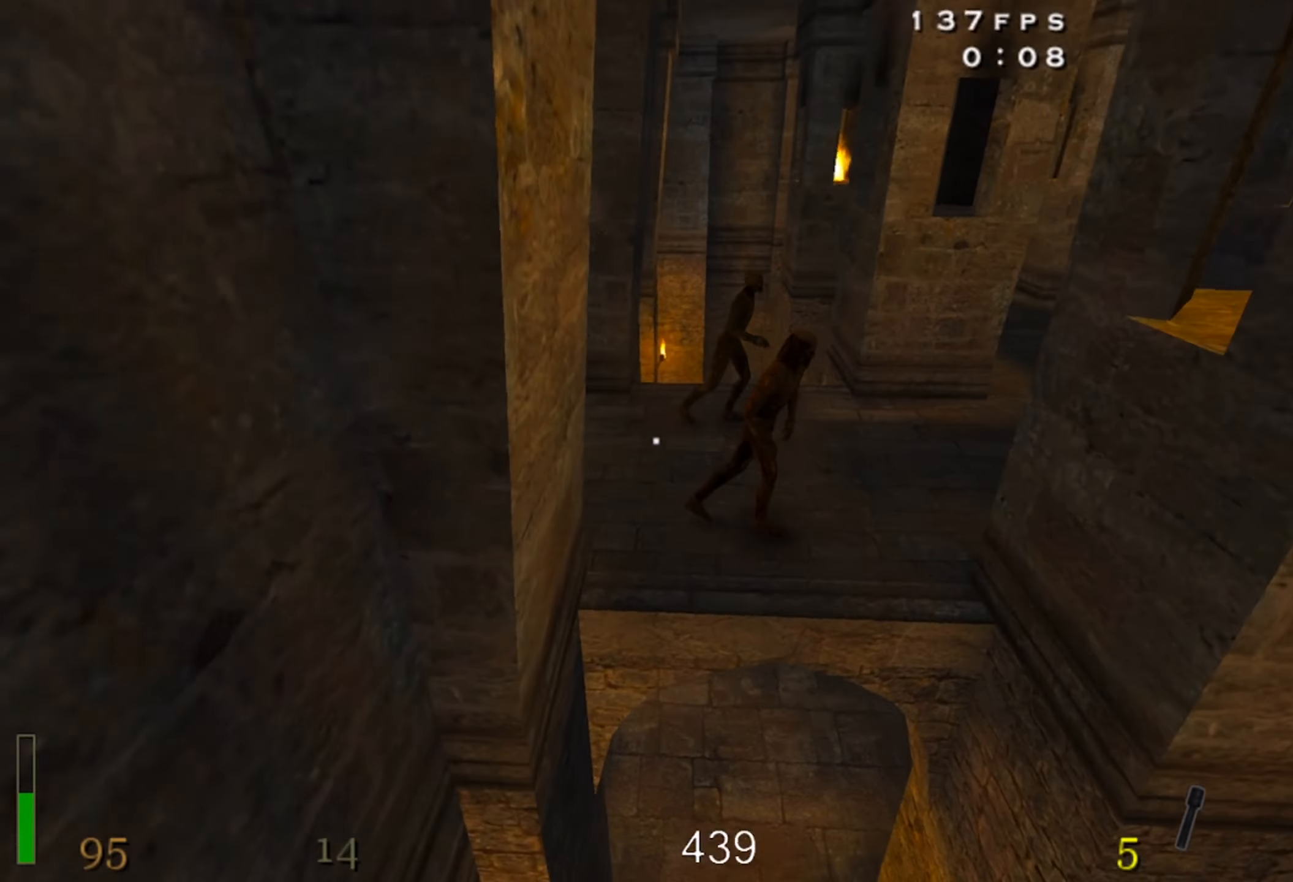
{"keys": ["3", "a", "w"], "mouse": [], "events": [[150, "a", "down"], [200, "d", "up"], [250, "shift", "up"], [467, "3", "down"]]}
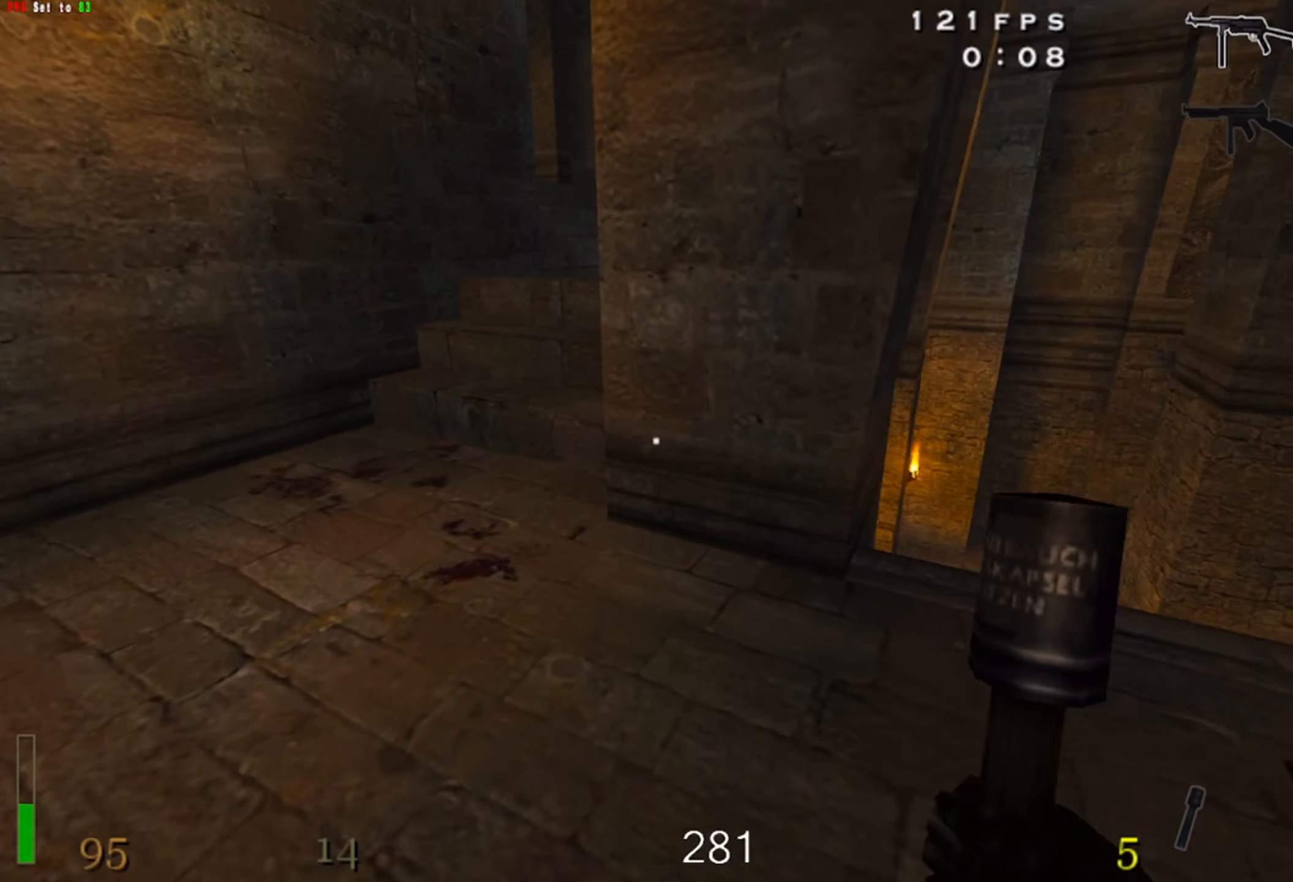
{"keys": ["w"], "mouse": [], "events": [[100, "3", "up"], [217, "a", "up"]]}
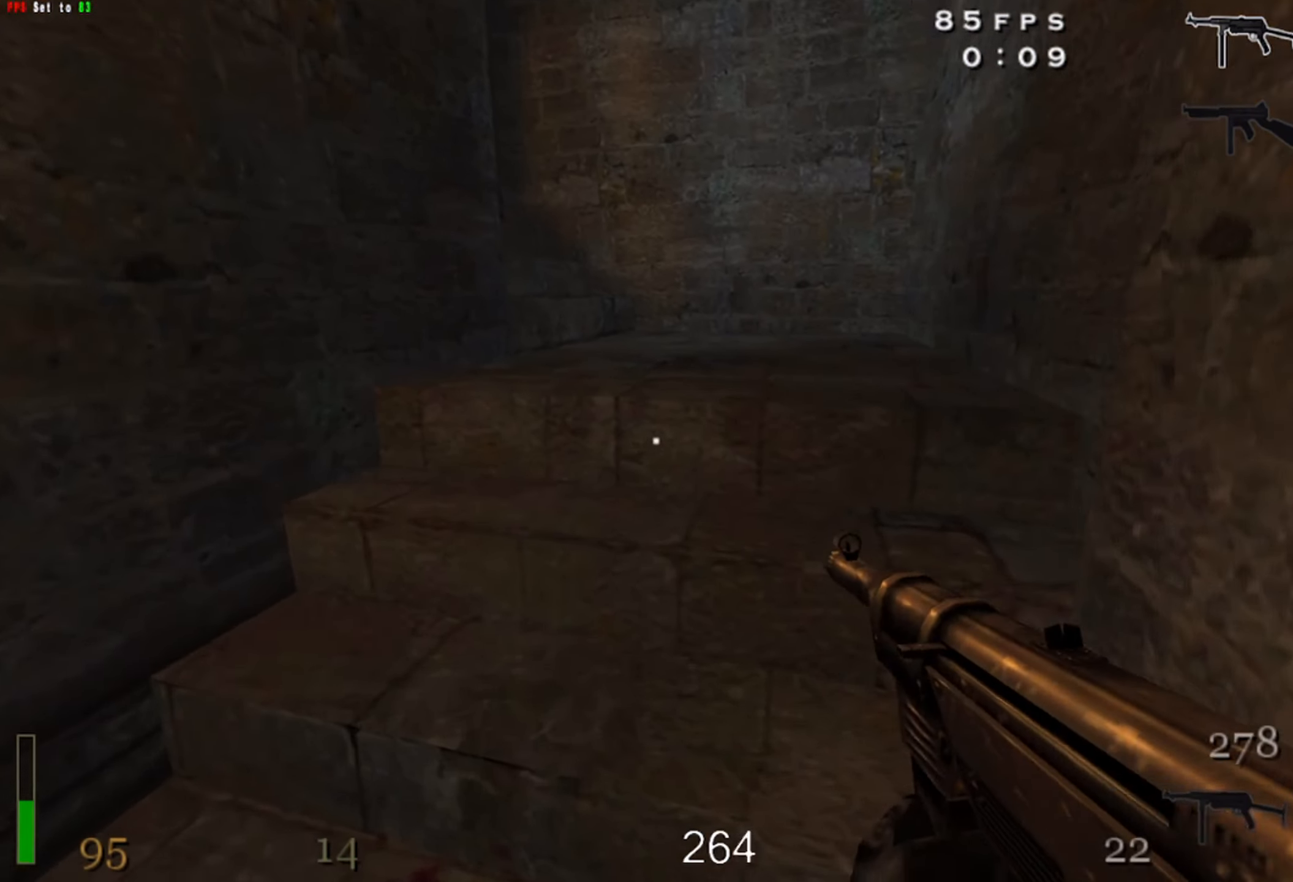
{"keys": ["w"], "mouse": [], "events": []}
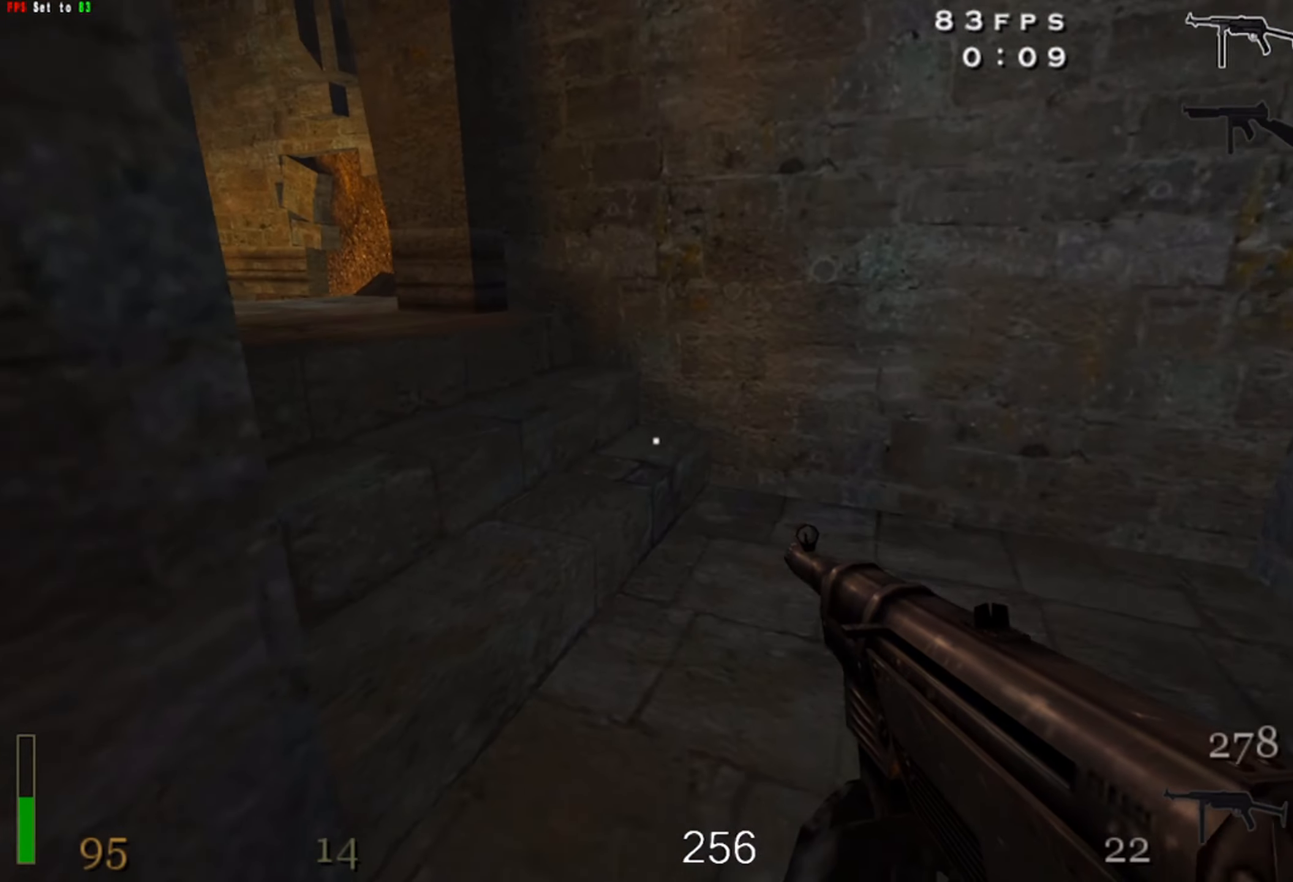
{"keys": ["a", "w"], "mouse": [], "events": [[383, "a", "down"]]}
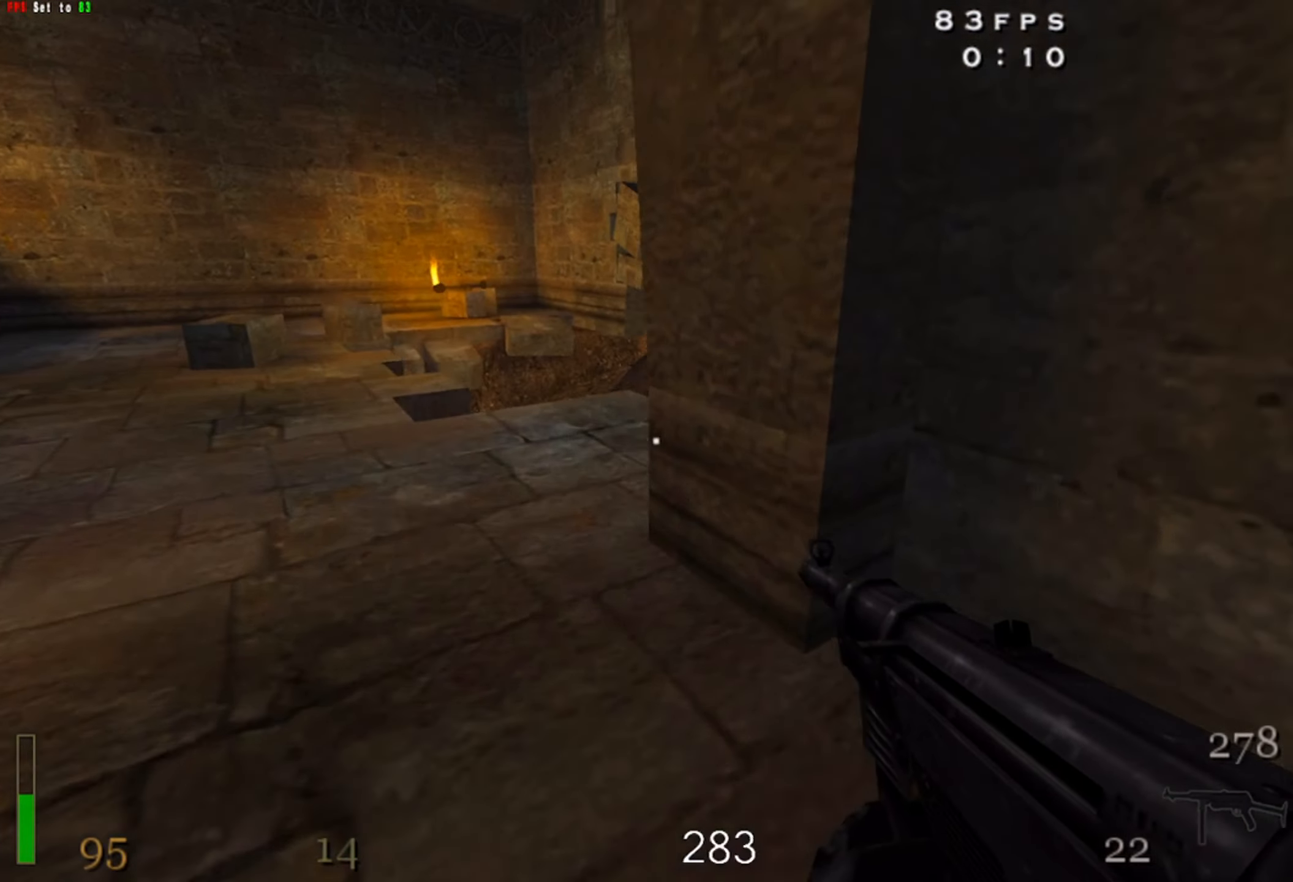
{"keys": ["w"], "mouse": [], "events": [[350, "a", "up"]]}
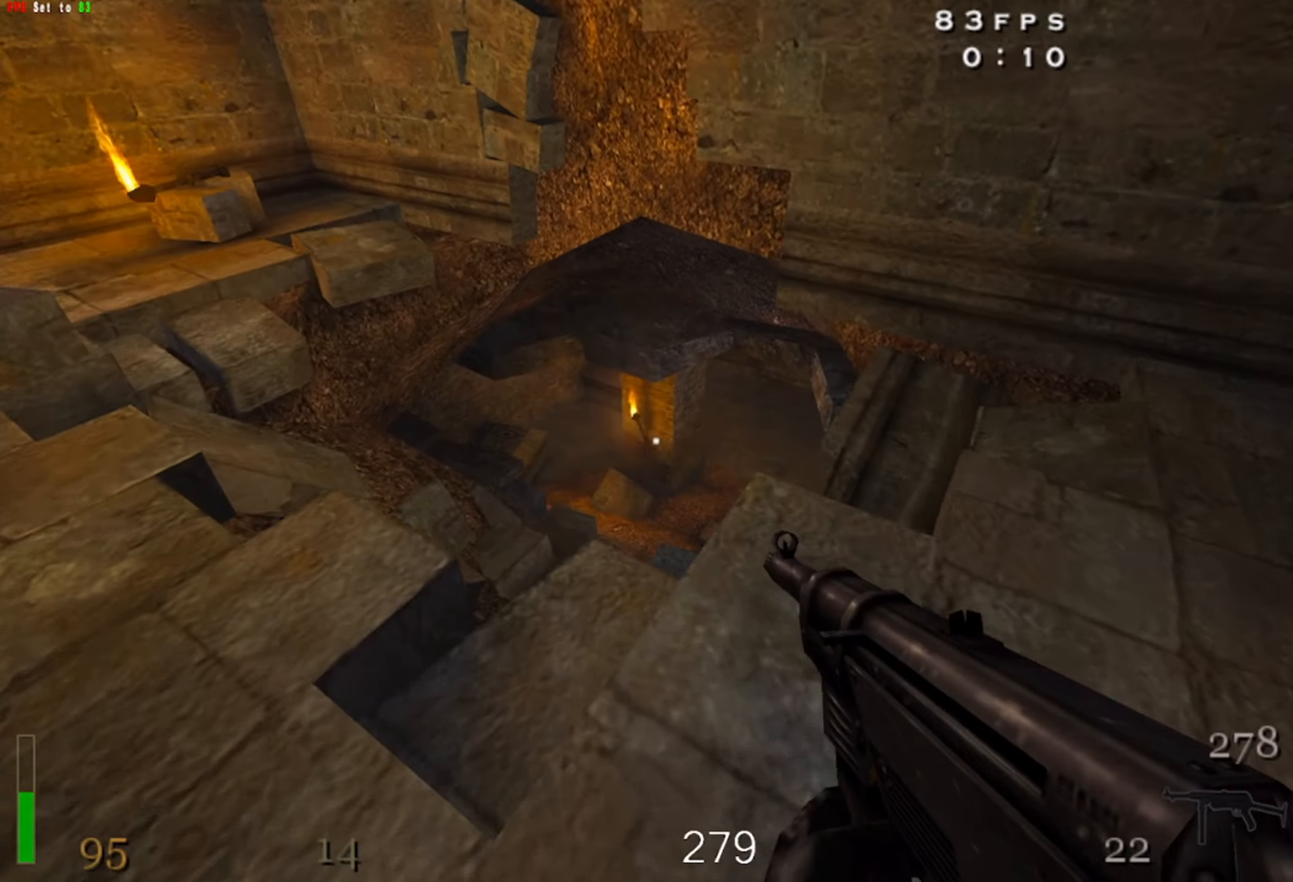
{"keys": ["d", "w"], "mouse": ["right"], "events": [[400, "mouse_right", "down"], [434, "d", "down"]]}
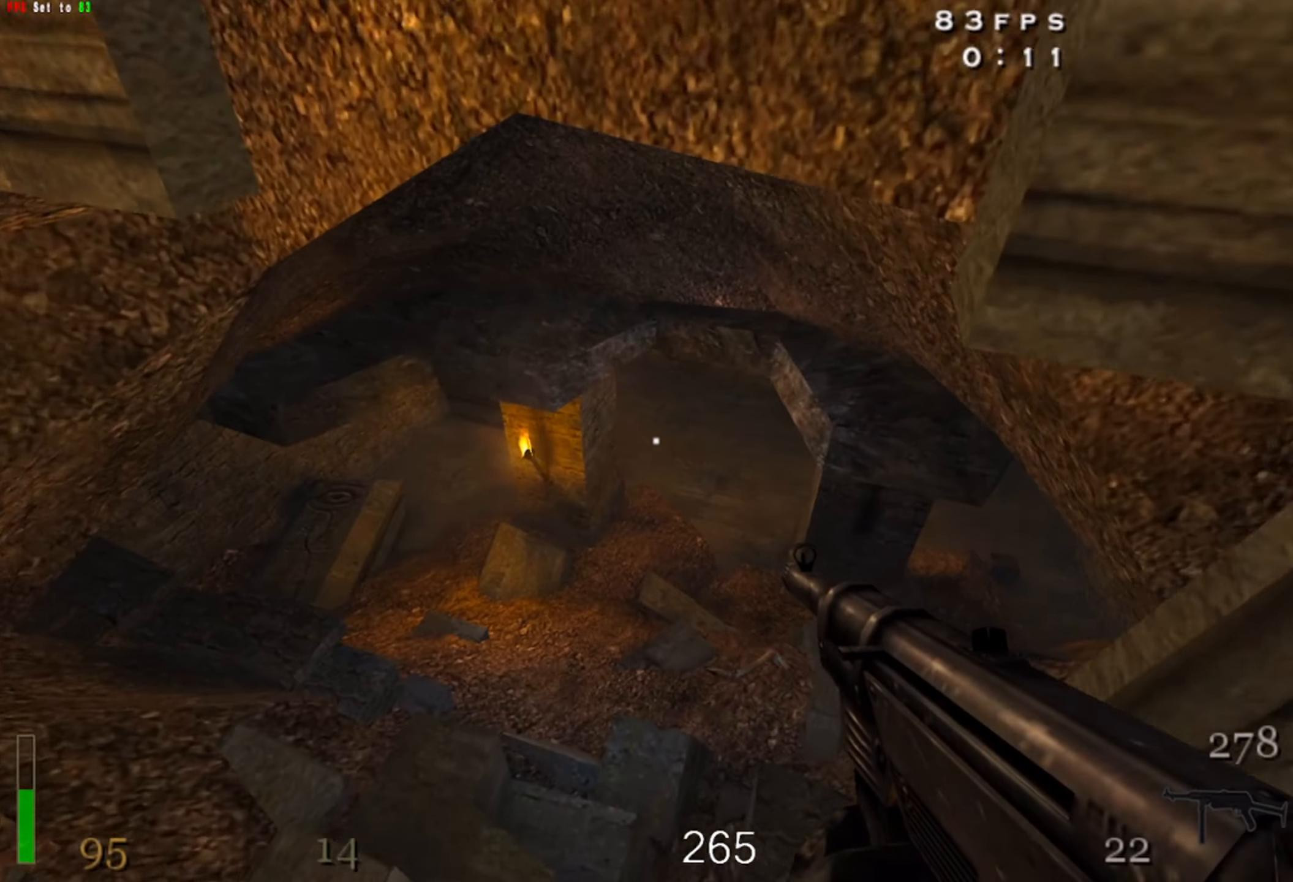
{"keys": ["d", "w"], "mouse": ["left"], "events": [[217, "mouse_right", "up"], [484, "mouse_left", "down"]]}
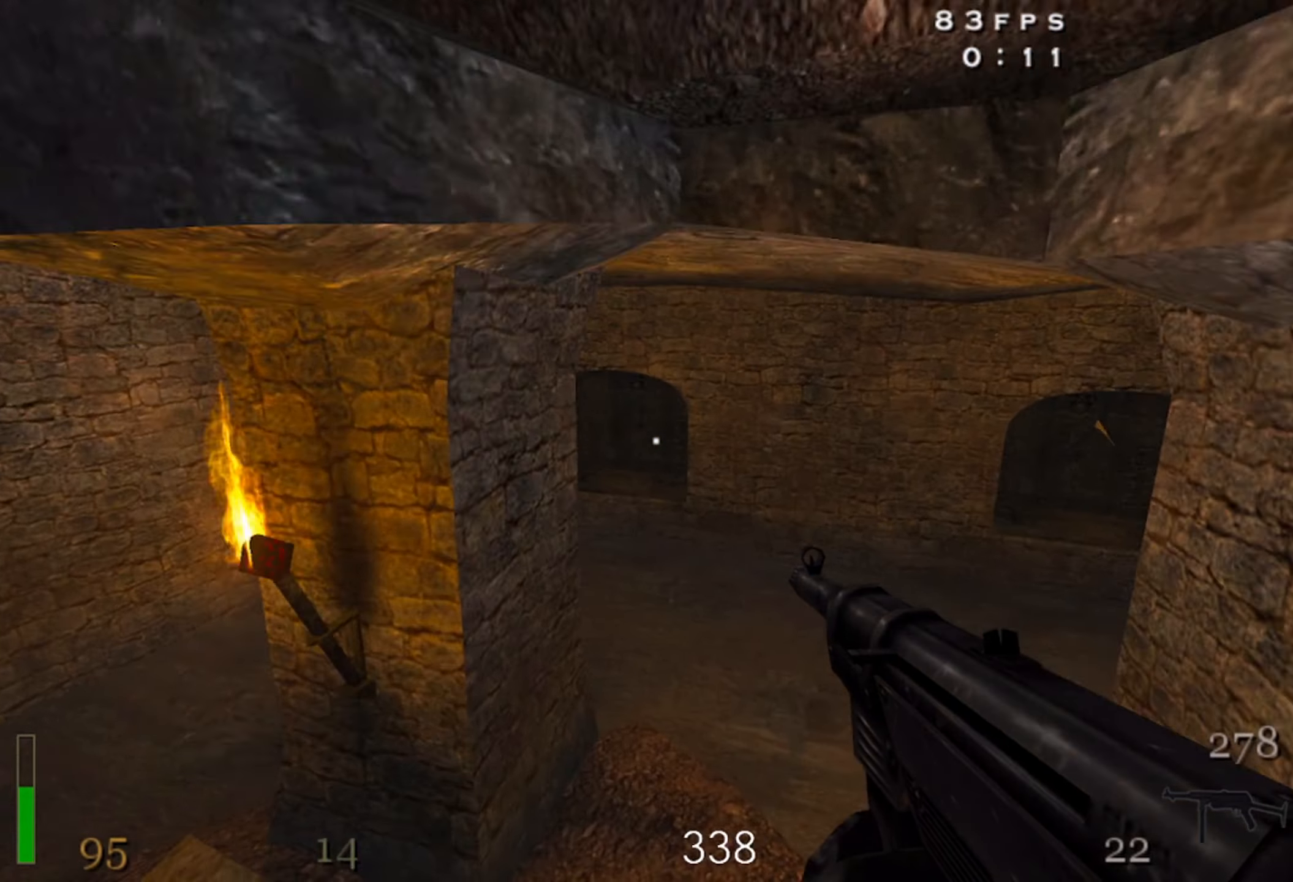
{"keys": ["r", "w"], "mouse": [], "events": [[200, "d", "up"], [400, "mouse_left", "up"], [434, "r", "down"]]}
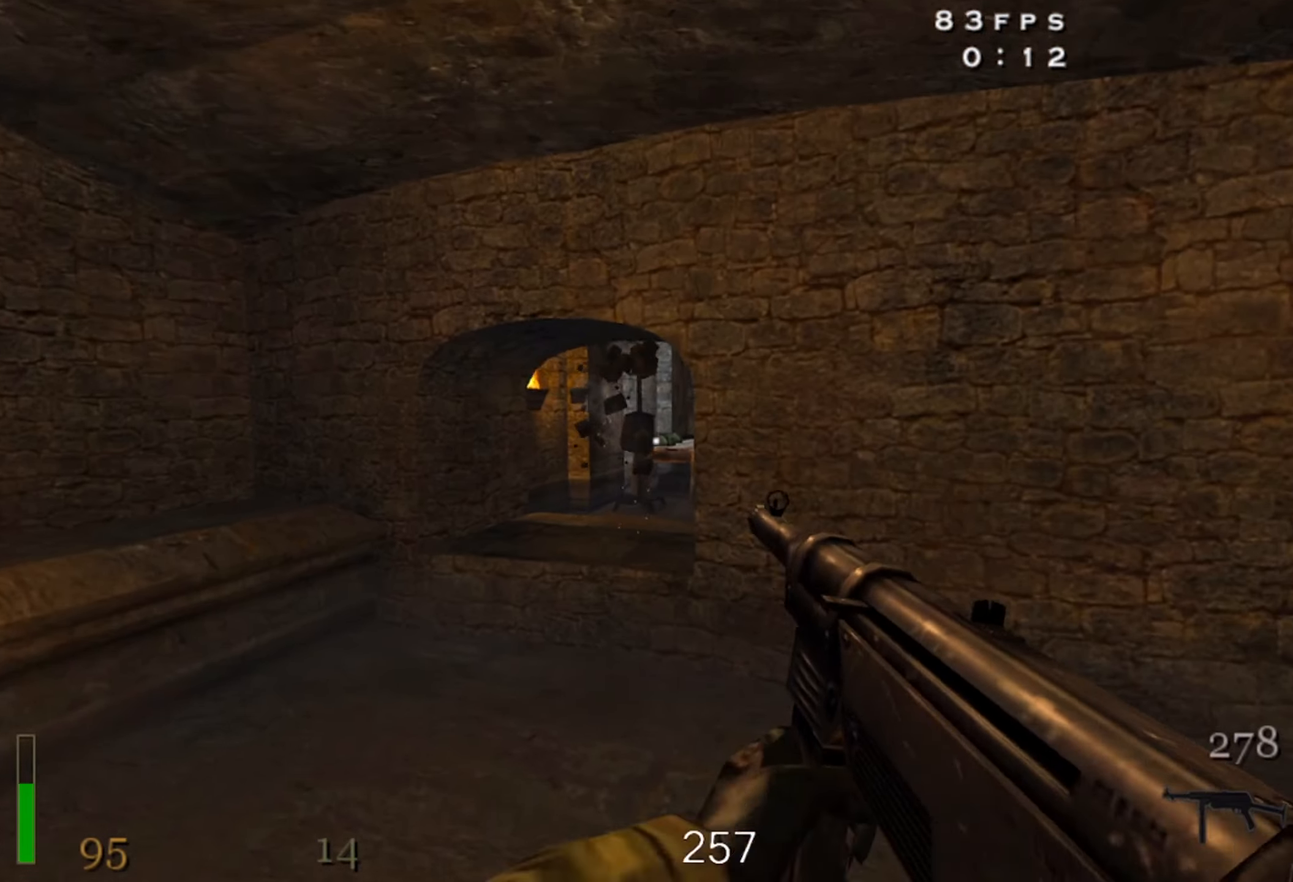
{"keys": ["space", "w"], "mouse": [], "events": [[50, "a", "down"], [67, "r", "up"], [67, "w", "up"], [200, "a", "up"], [350, "w", "down"], [434, "space", "down"]]}
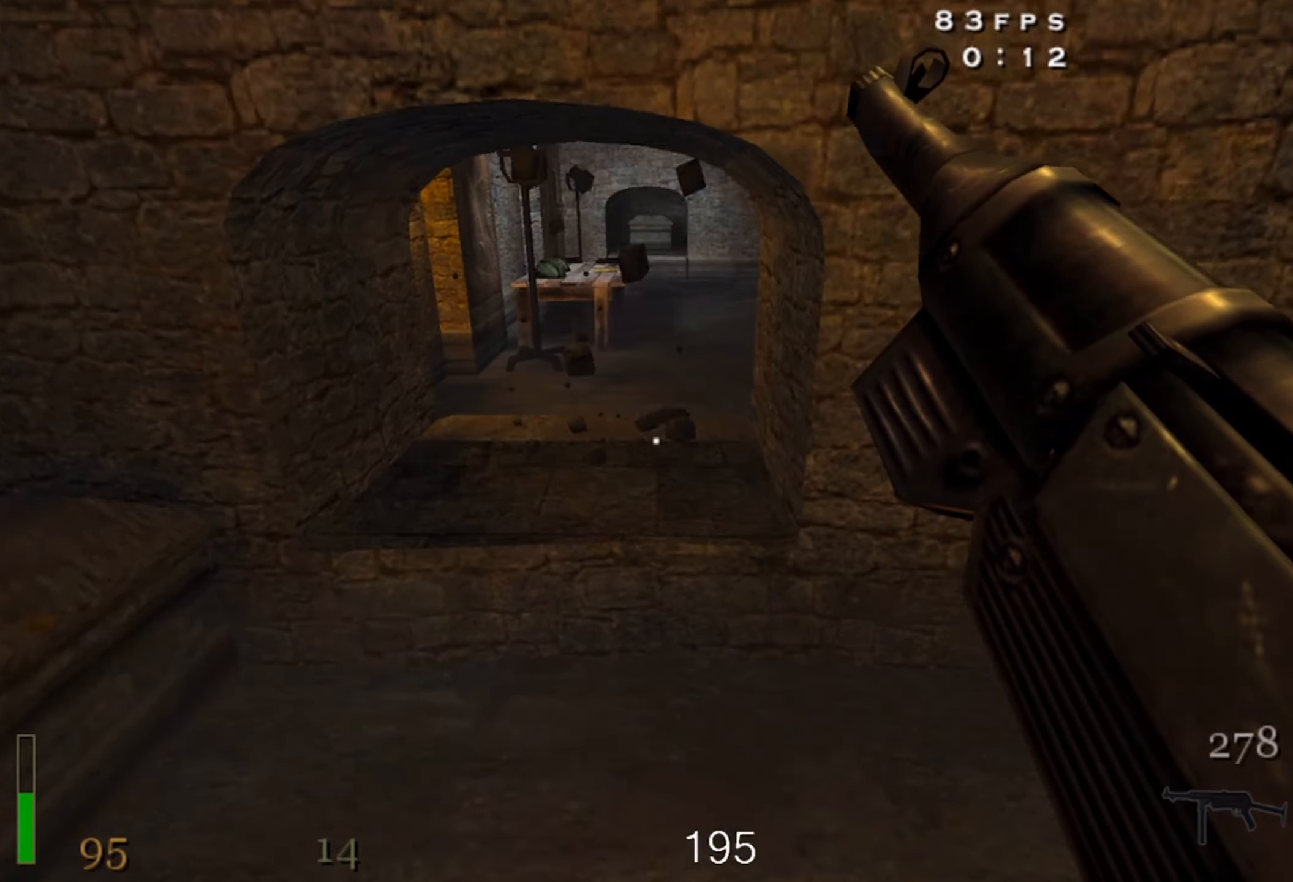
{"keys": ["d", "w"], "mouse": [], "events": [[84, "d", "down"], [134, "mouse_right", "down"], [134, "space", "up"], [434, "mouse_right", "up"]]}
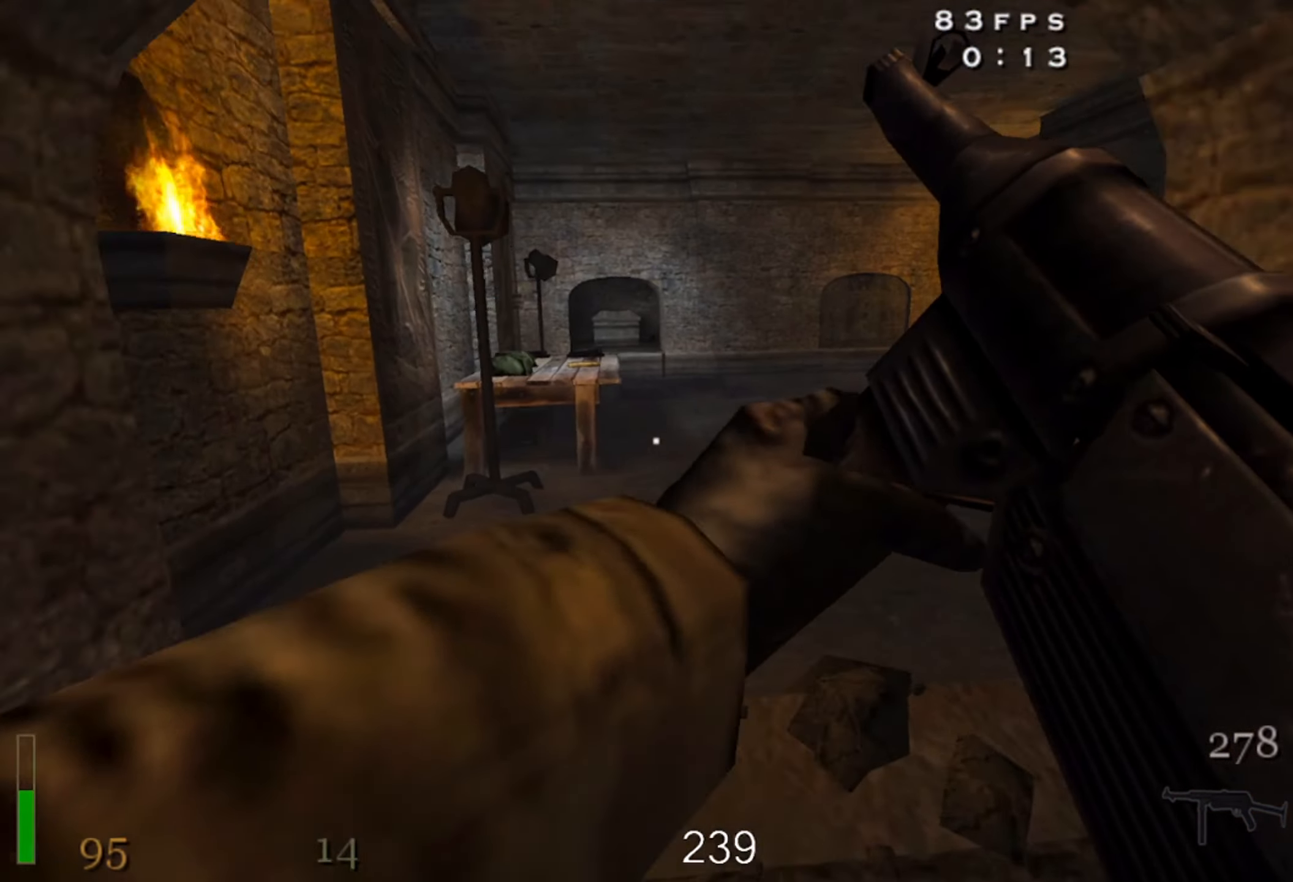
{"keys": ["w"], "mouse": [], "events": [[117, "d", "up"]]}
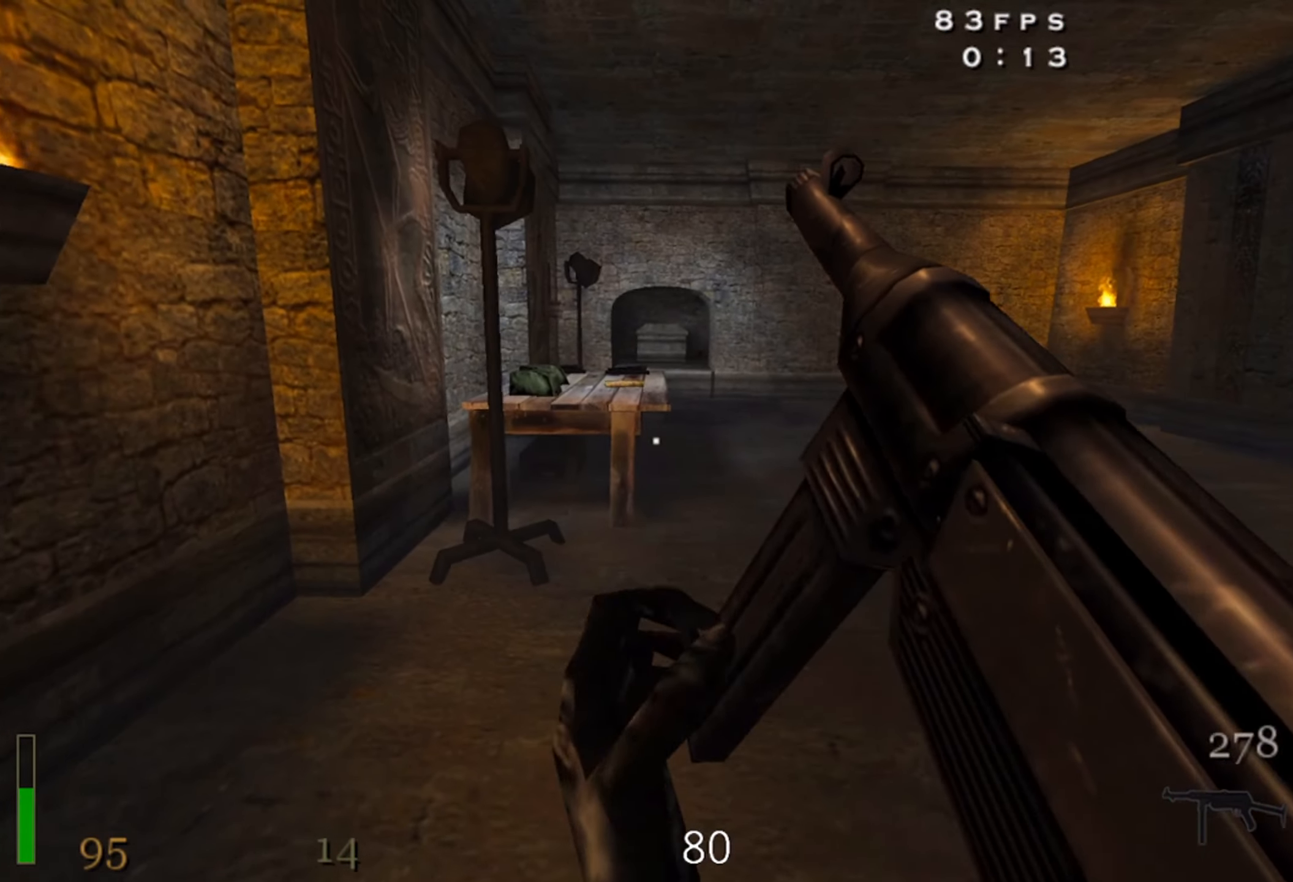
{"keys": ["w"], "mouse": [], "events": []}
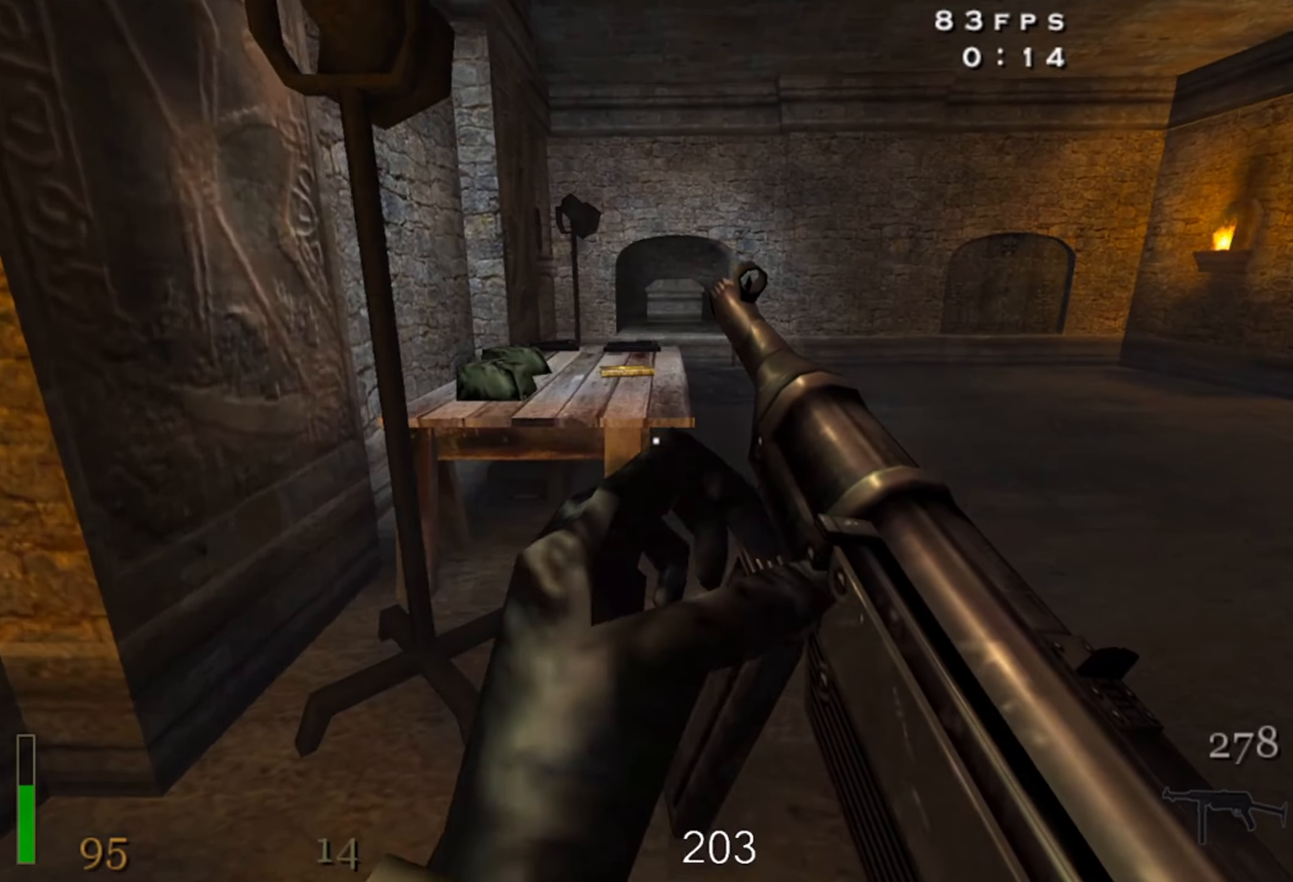
{"keys": ["a", "w"], "mouse": [], "events": [[50, "space", "down"], [217, "space", "up"], [284, "a", "down"]]}
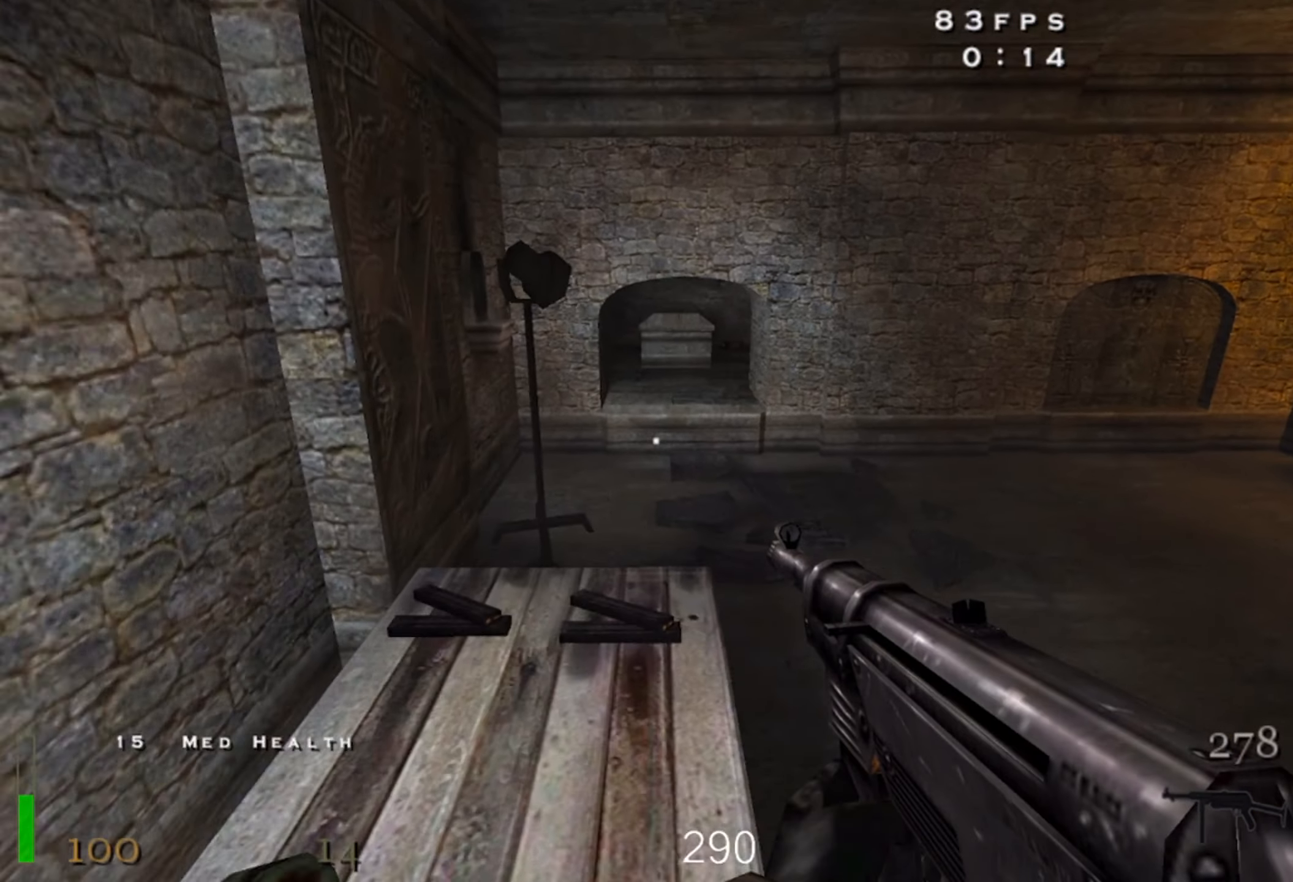
{"keys": ["d", "w"], "mouse": [], "events": [[17, "a", "up"], [434, "d", "down"]]}
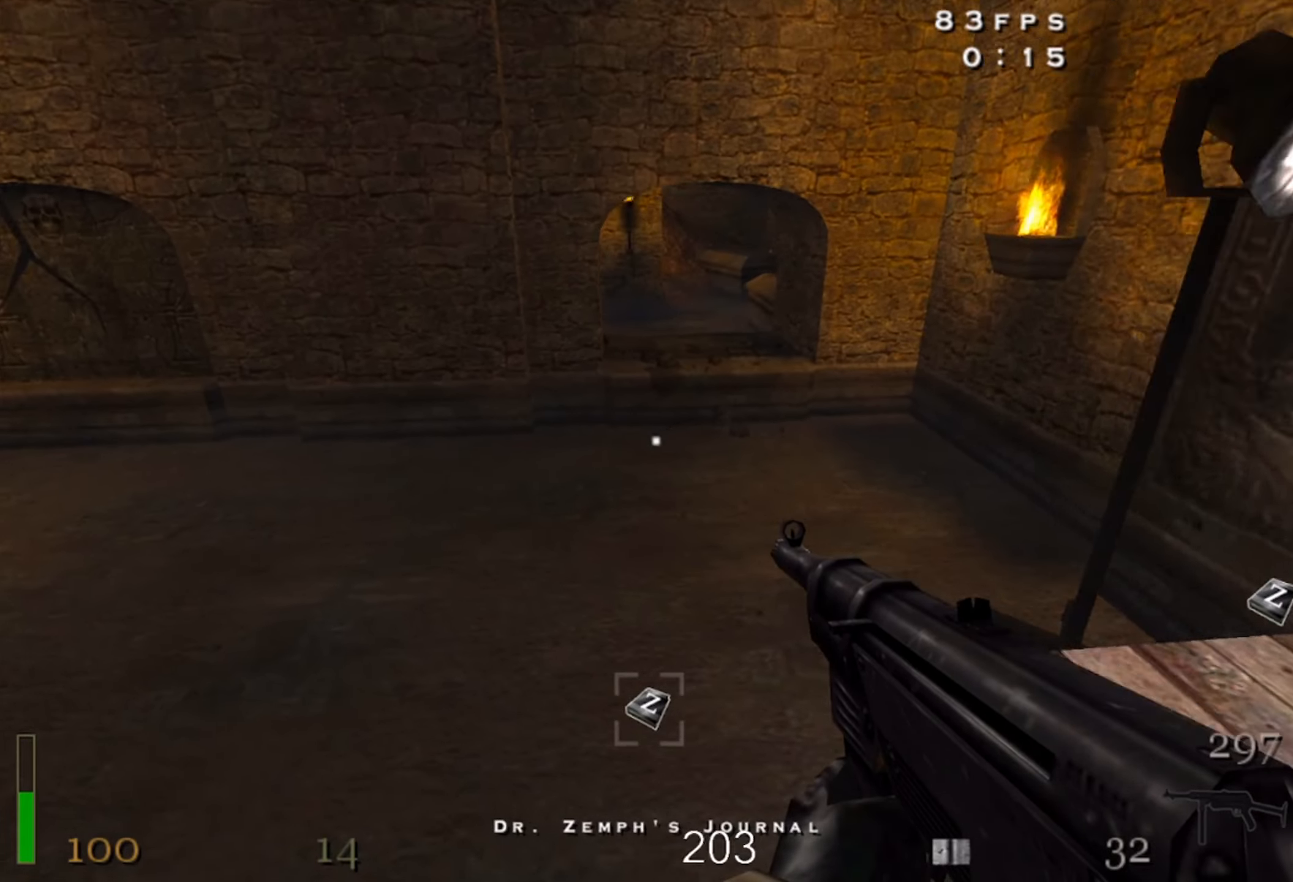
{"keys": ["shift", "space", "w"], "mouse": [], "events": [[250, "d", "up"], [384, "shift", "down"], [433, "space", "down"]]}
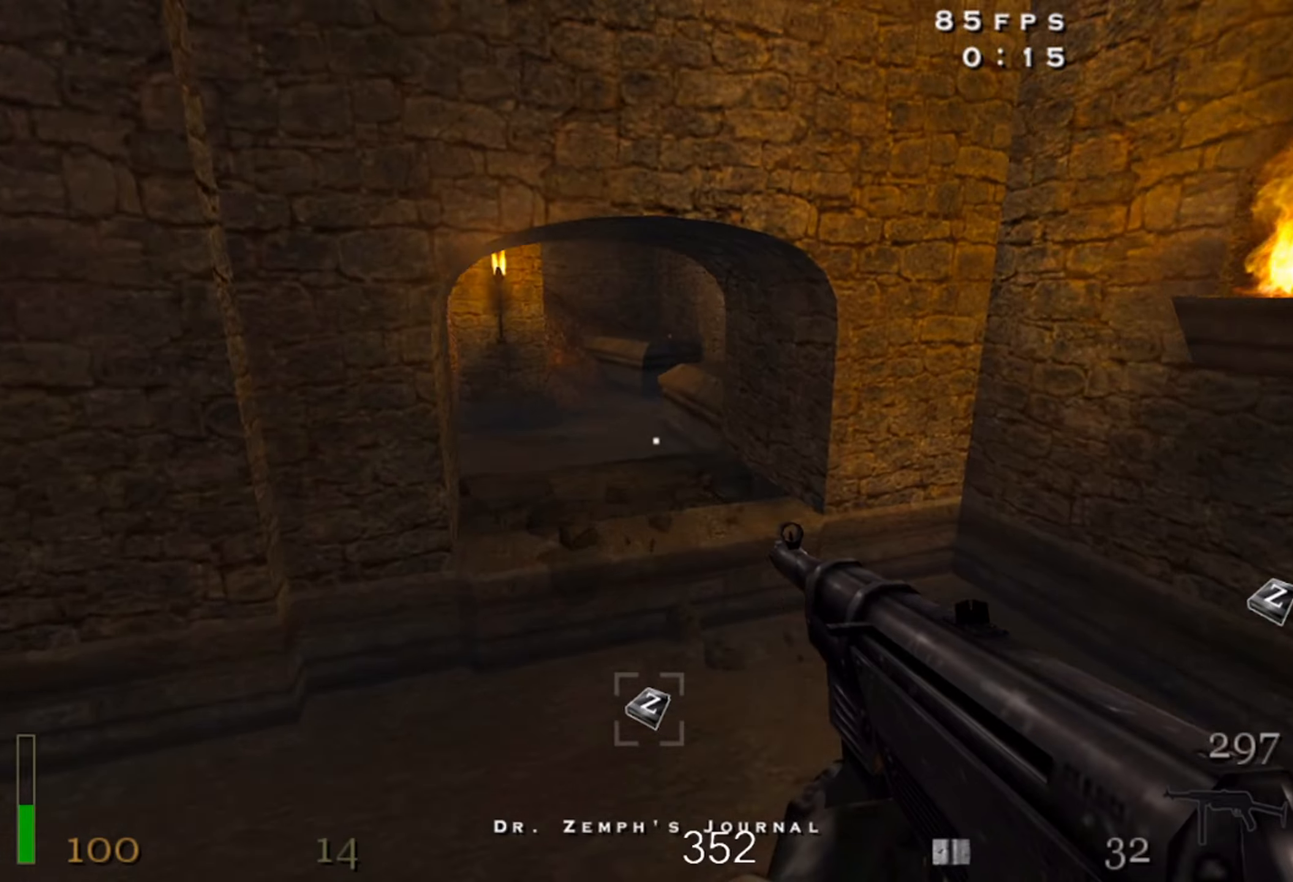
{"keys": ["shift", "w"], "mouse": ["right"], "events": [[83, "mouse_right", "down"], [83, "space", "up"], [100, "a", "down"], [416, "a", "up"]]}
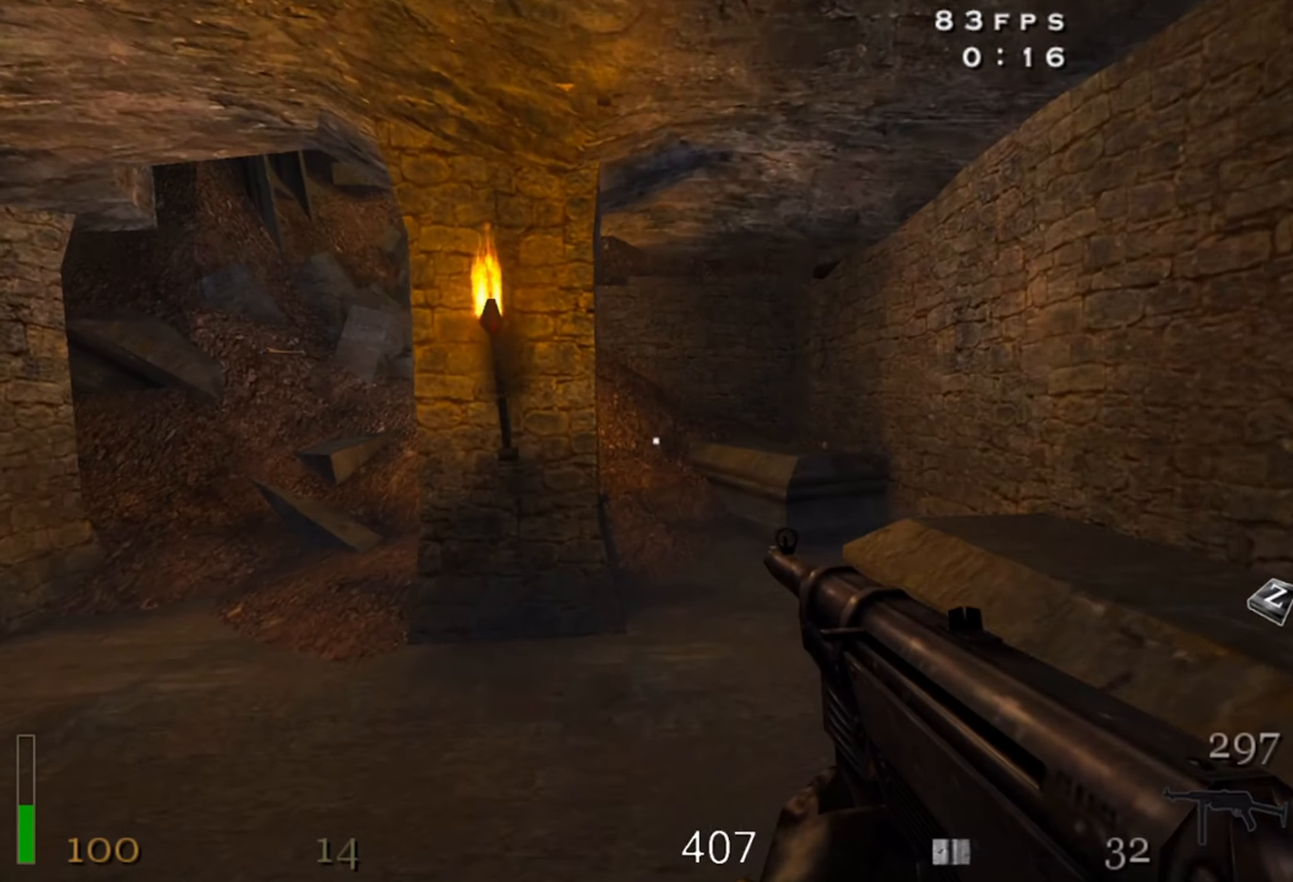
{"keys": ["d"], "mouse": [], "events": [[33, "space", "down"], [50, "mouse_right", "up"], [150, "shift", "up"], [266, "w", "up"], [283, "d", "down"], [383, "space", "up"]]}
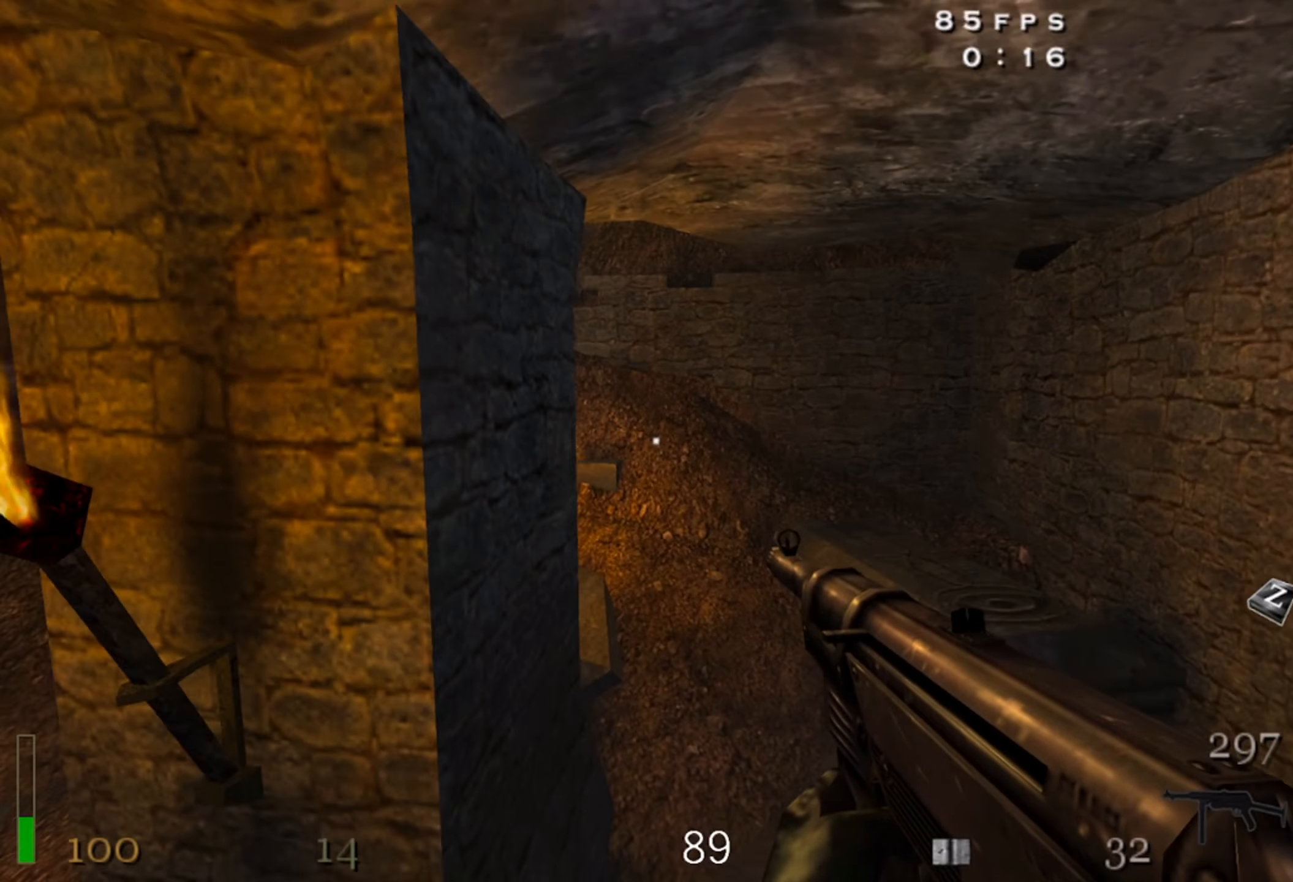
{"keys": ["shift", "space", "w"], "mouse": [], "events": [[83, "w", "down"], [166, "d", "up"], [433, "shift", "down"], [466, "space", "down"]]}
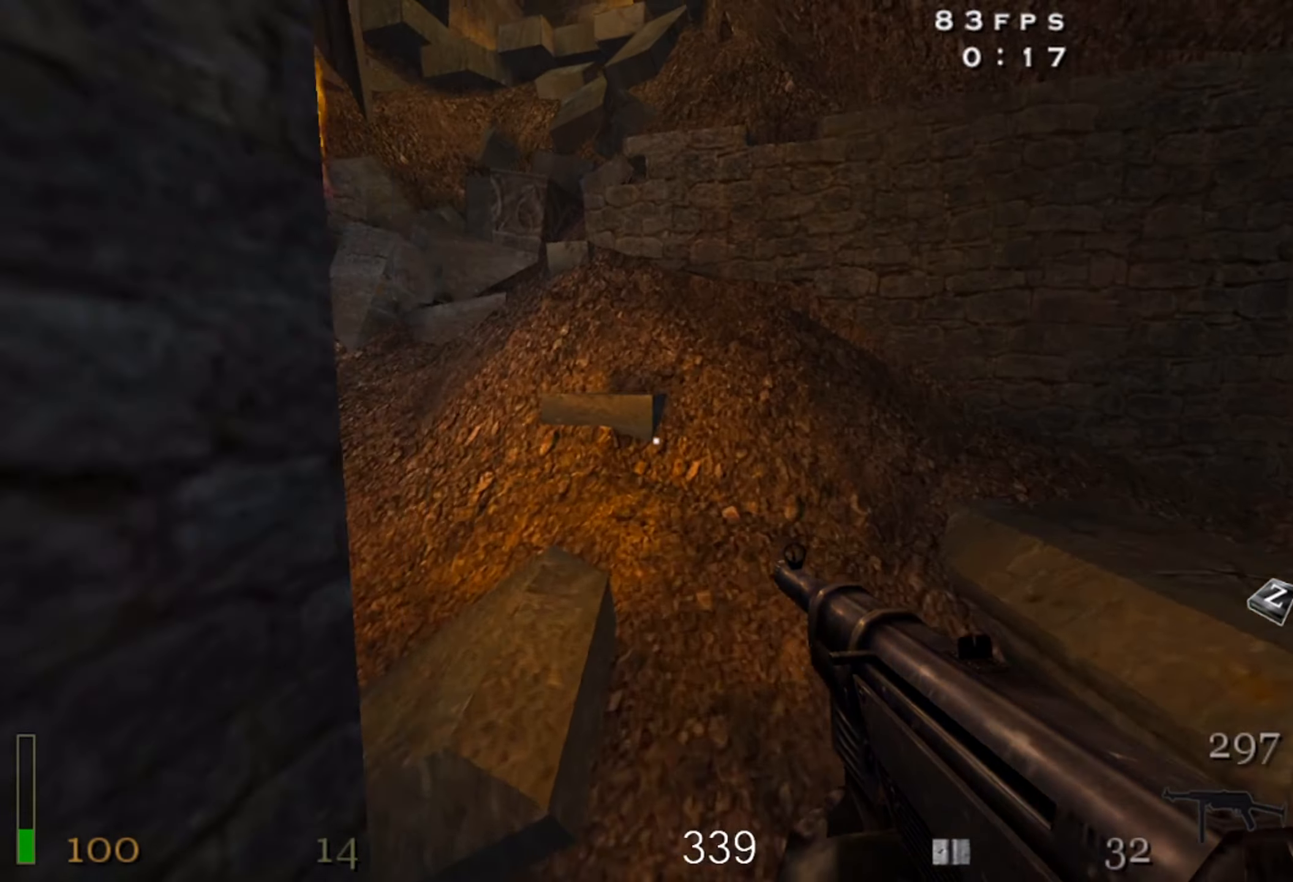
{"keys": ["a", "w"], "mouse": [], "events": [[66, "shift", "up"], [133, "space", "up"], [183, "a", "down"]]}
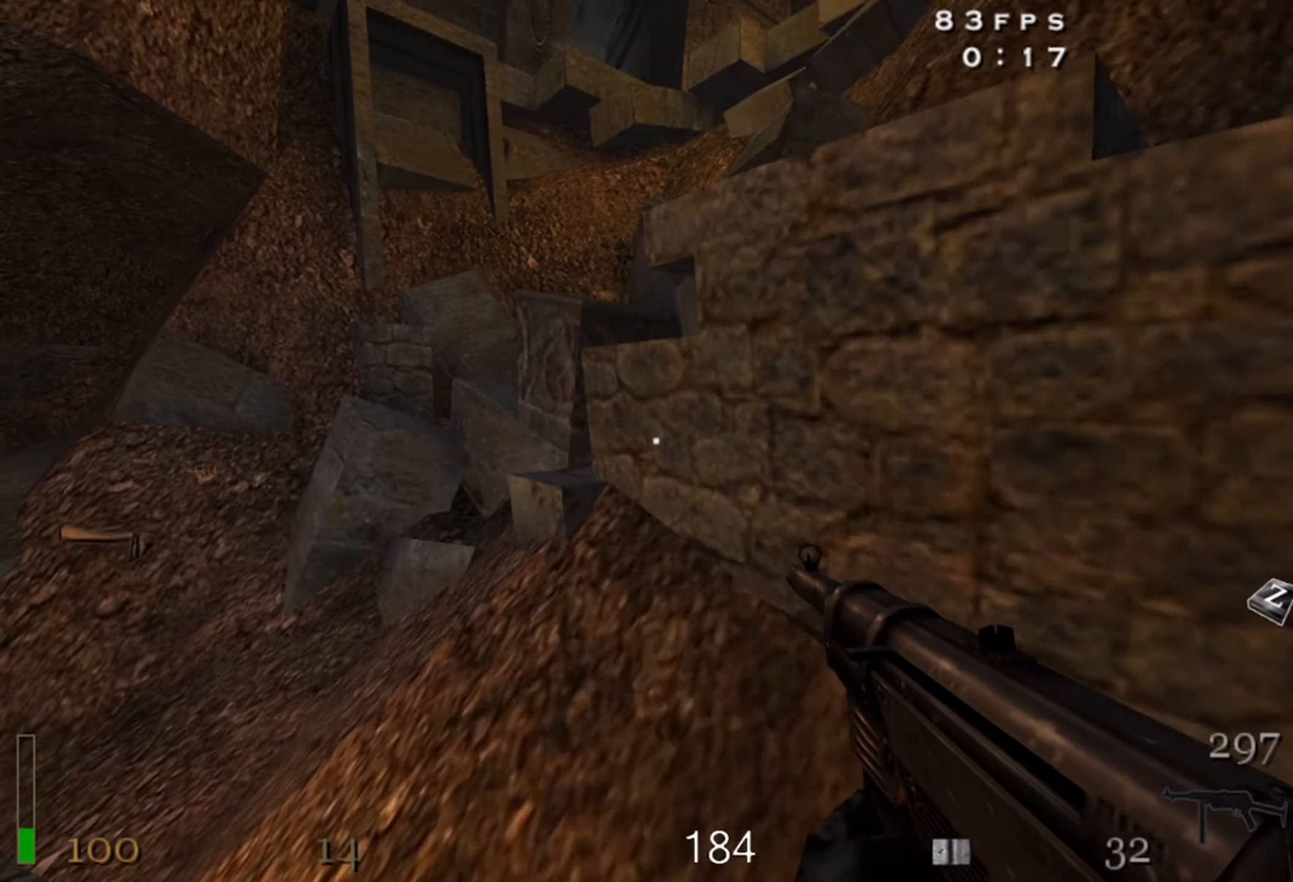
{"keys": ["w"], "mouse": [], "events": [[50, "a", "up"]]}
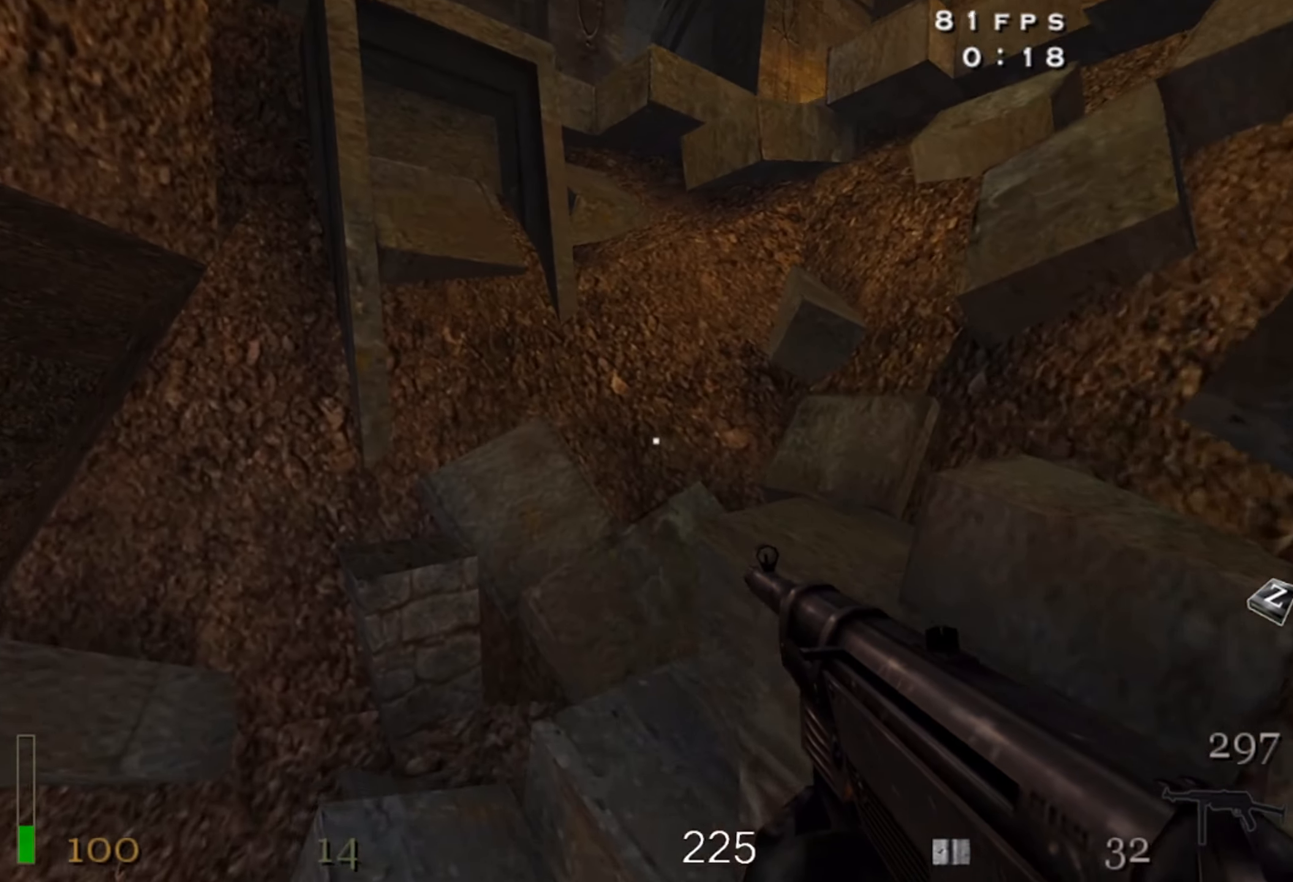
{"keys": ["d", "w"], "mouse": [], "events": [[116, "d", "down"]]}
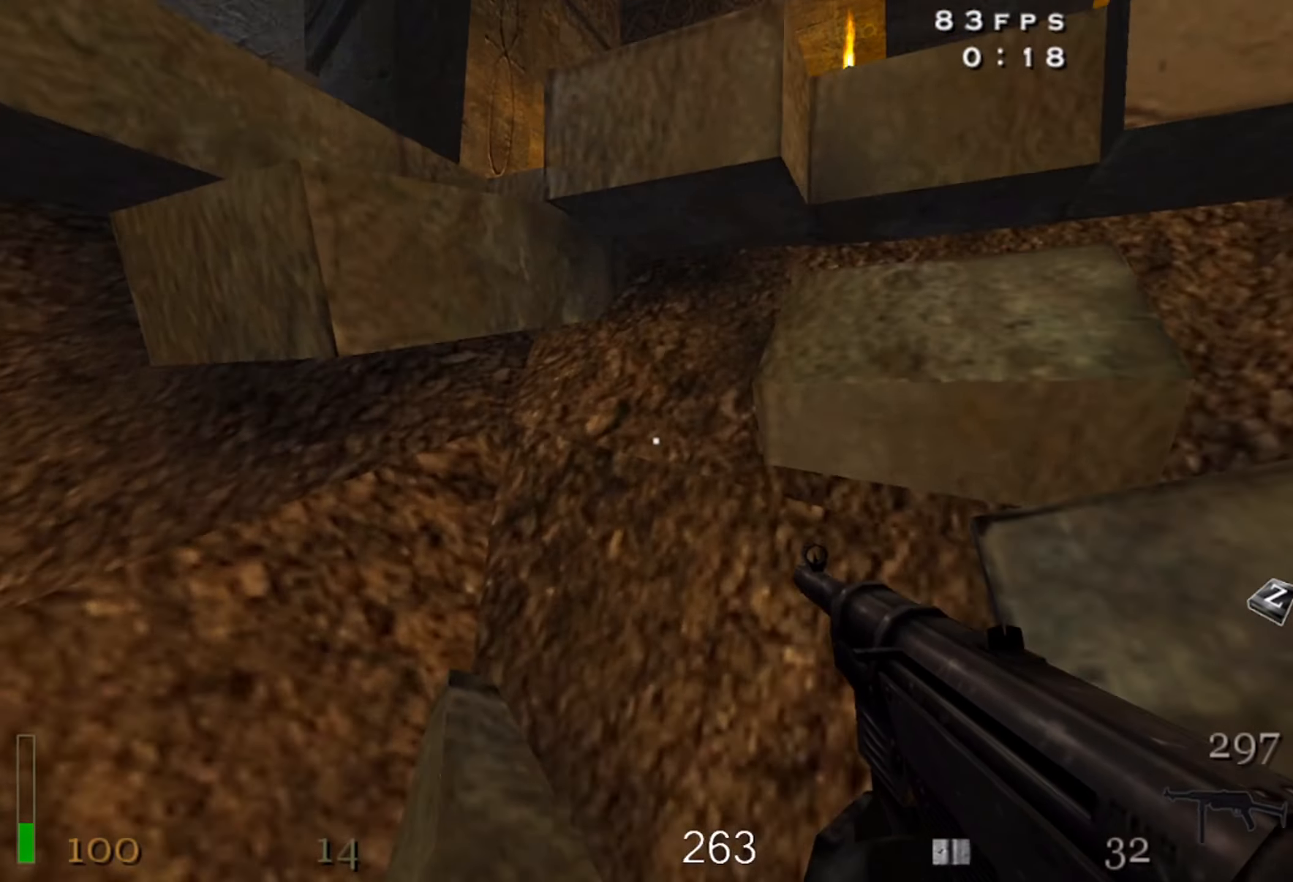
{"keys": ["w"], "mouse": [], "events": [[16, "d", "up"], [116, "space", "down"], [283, "space", "up"]]}
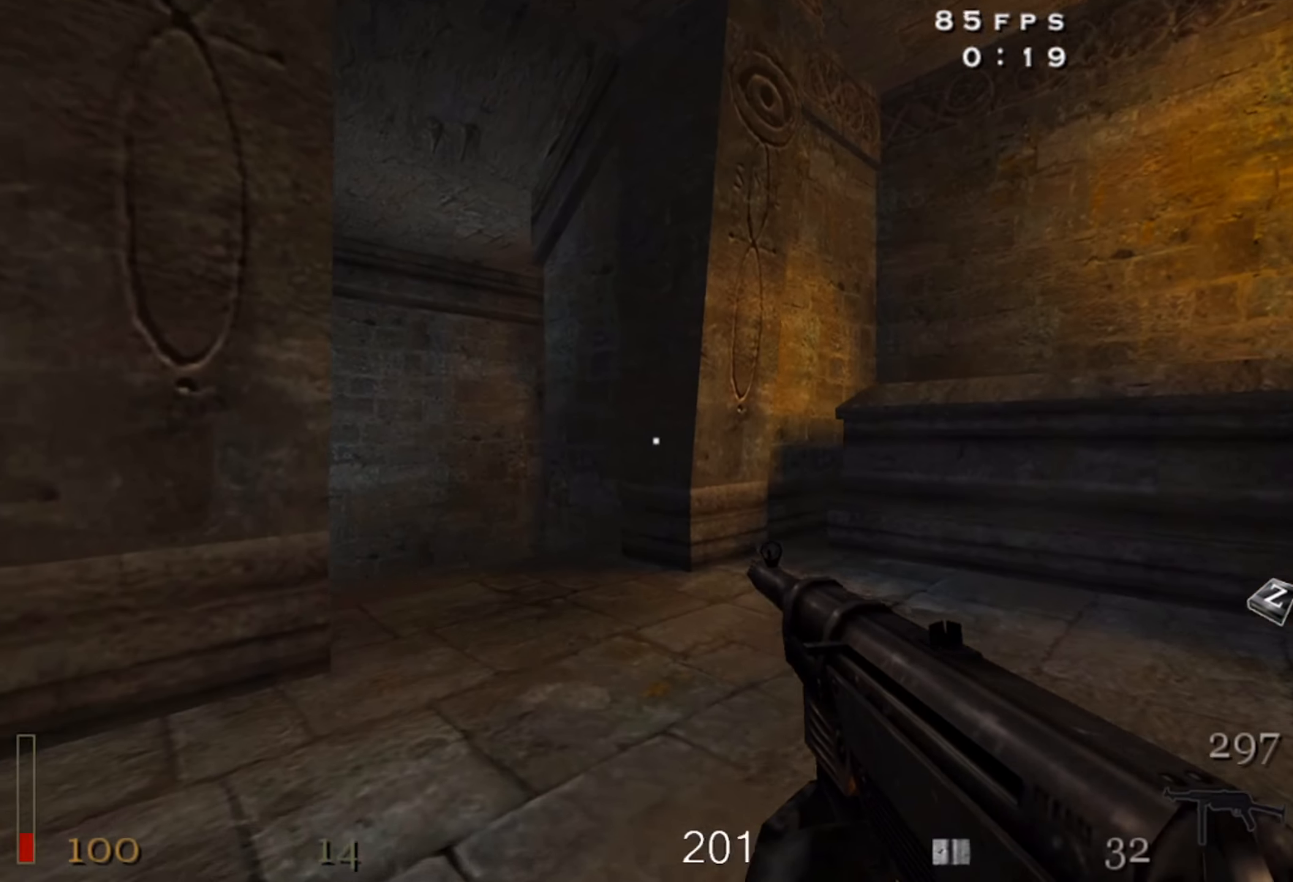
{"keys": ["w"], "mouse": [], "events": [[16, "d", "down"], [83, "d", "up"], [316, "space", "down"], [433, "space", "up"]]}
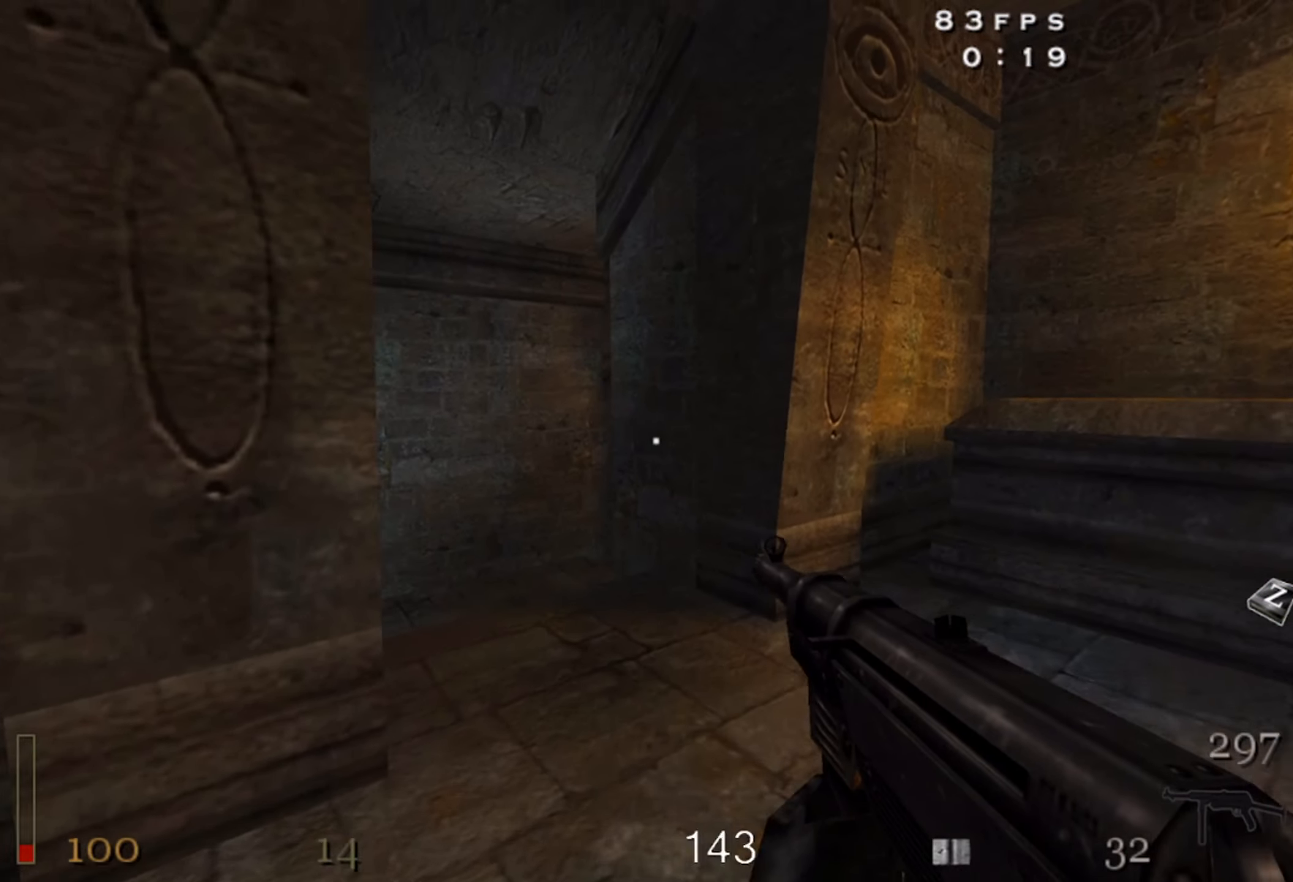
{"keys": ["a", "w"], "mouse": [], "events": [[266, "a", "down"]]}
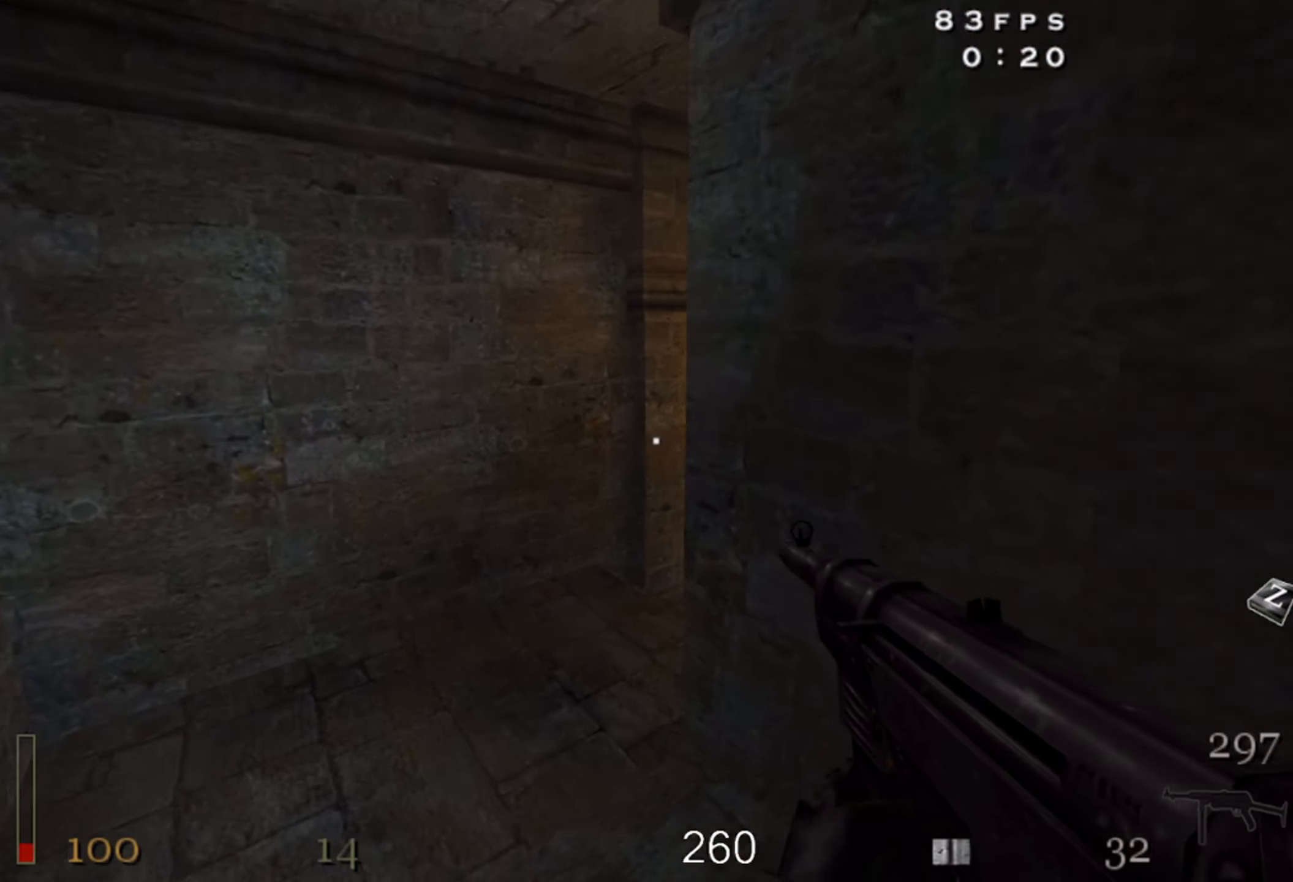
{"keys": ["d", "w"], "mouse": [], "events": [[33, "a", "up"], [233, "d", "down"]]}
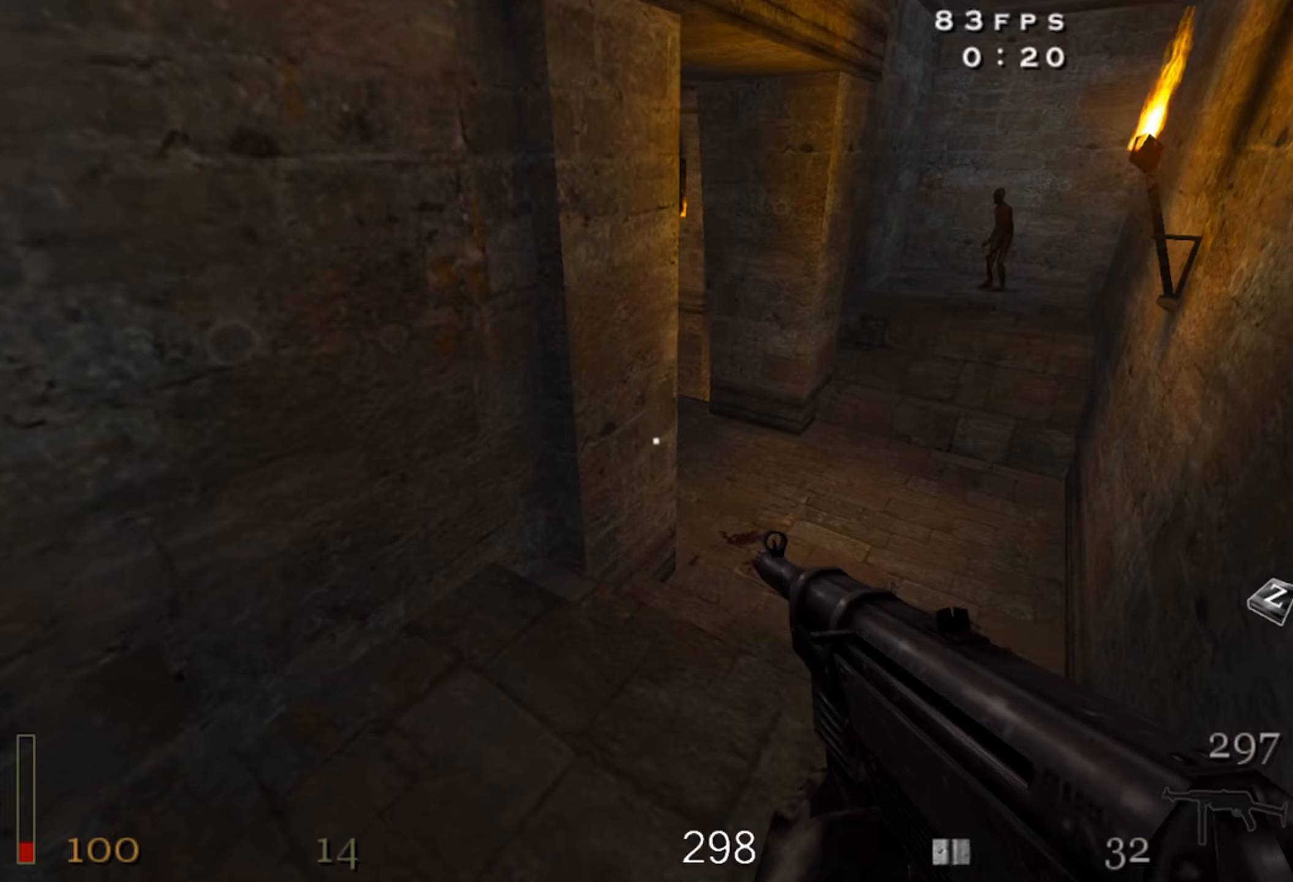
{"keys": ["a", "w"], "mouse": [], "events": [[250, "d", "up"], [450, "a", "down"]]}
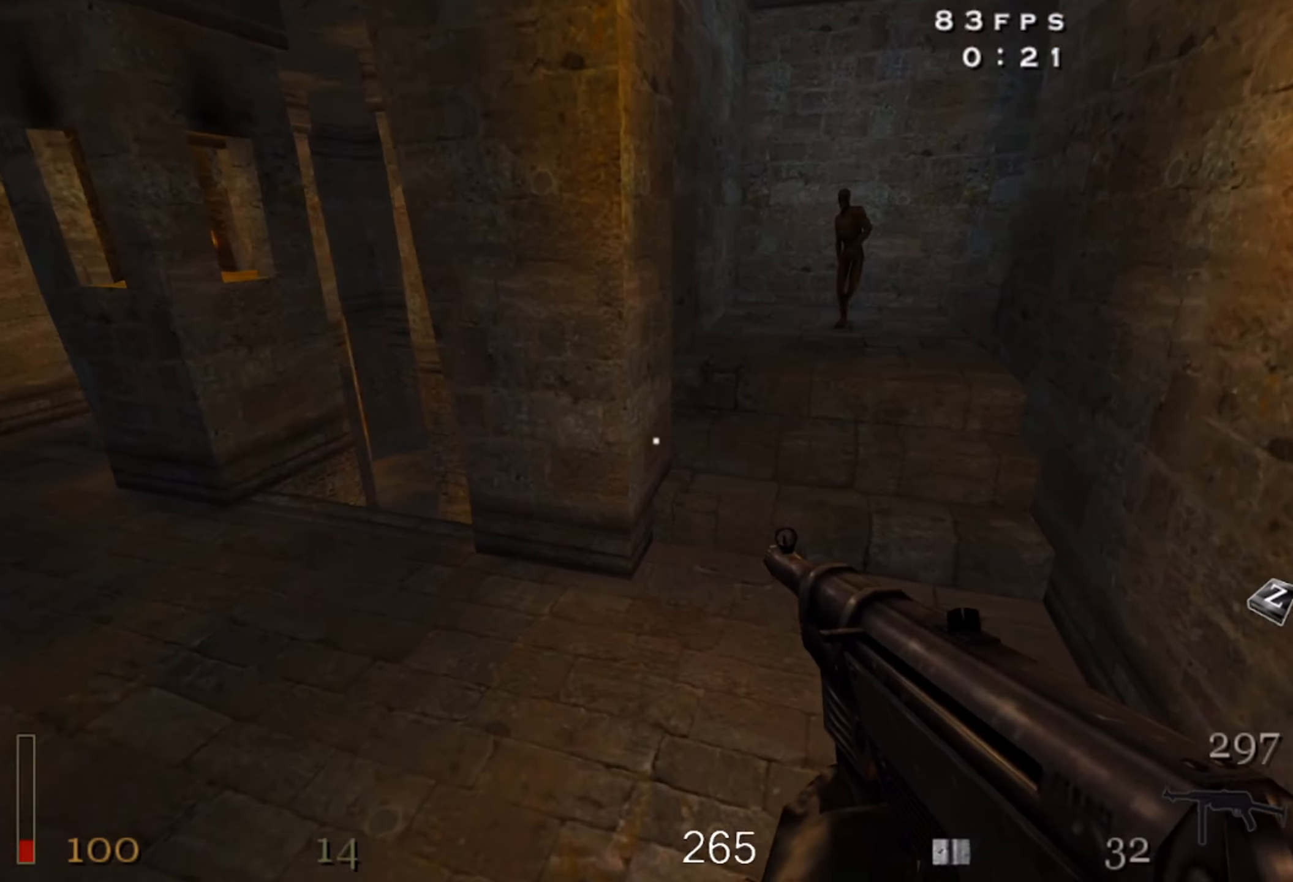
{"keys": ["a", "shift", "space", "w"], "mouse": [], "events": [[300, "shift", "down"], [417, "space", "down"]]}
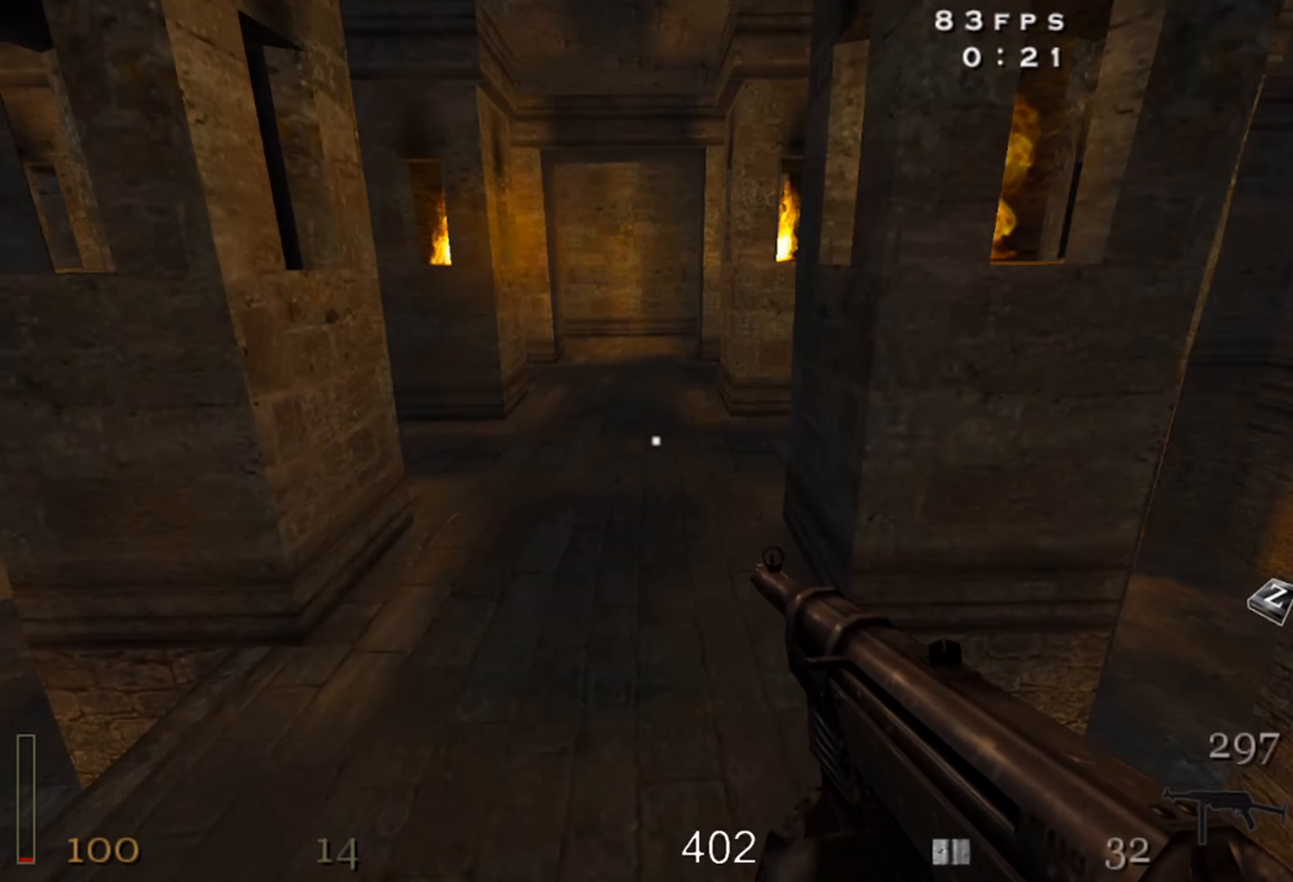
{"keys": ["d", "shift", "w"], "mouse": [], "events": [[67, "space", "up"], [183, "a", "up"], [283, "d", "down"]]}
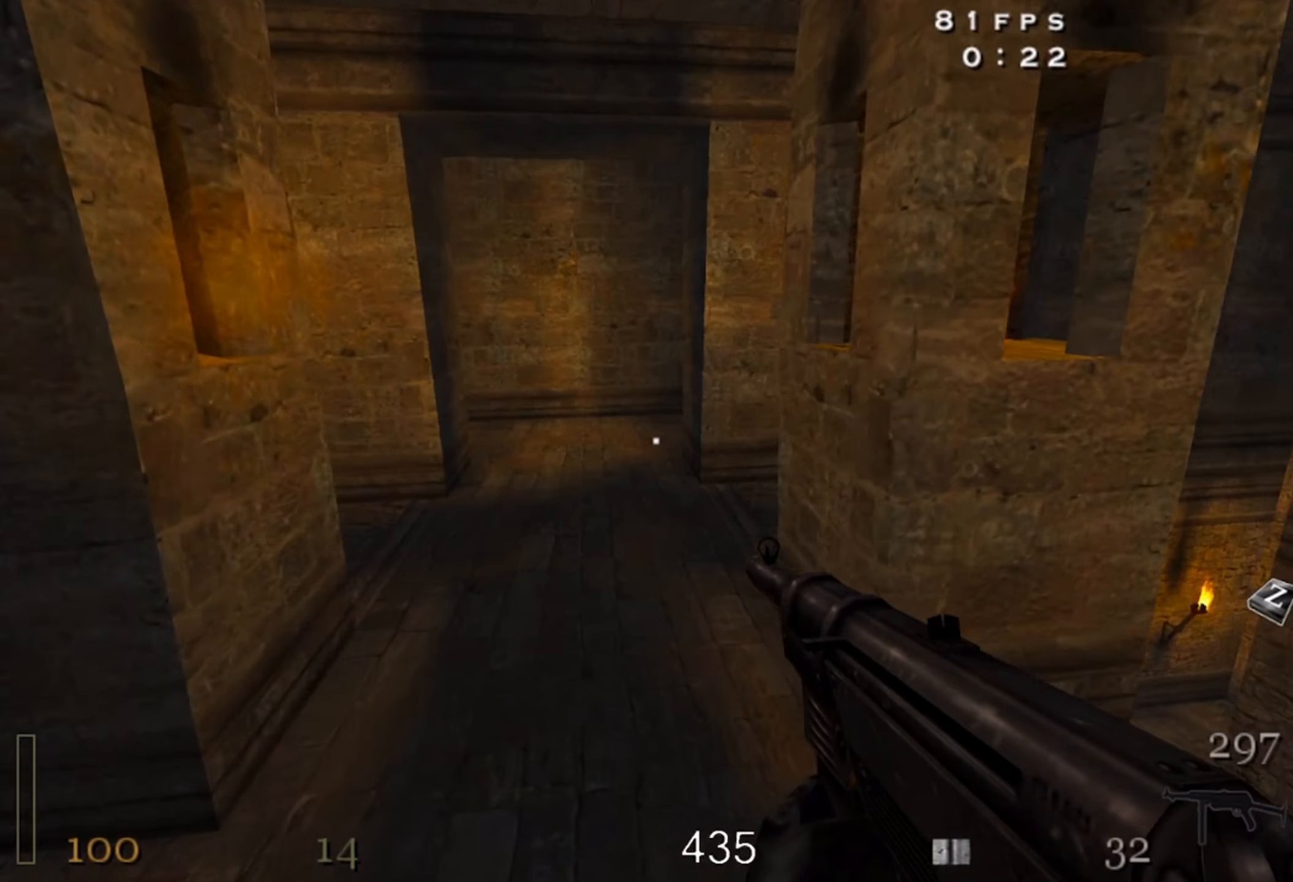
{"keys": ["d", "w"], "mouse": [], "events": [[17, "space", "down"], [117, "shift", "up"], [167, "space", "up"]]}
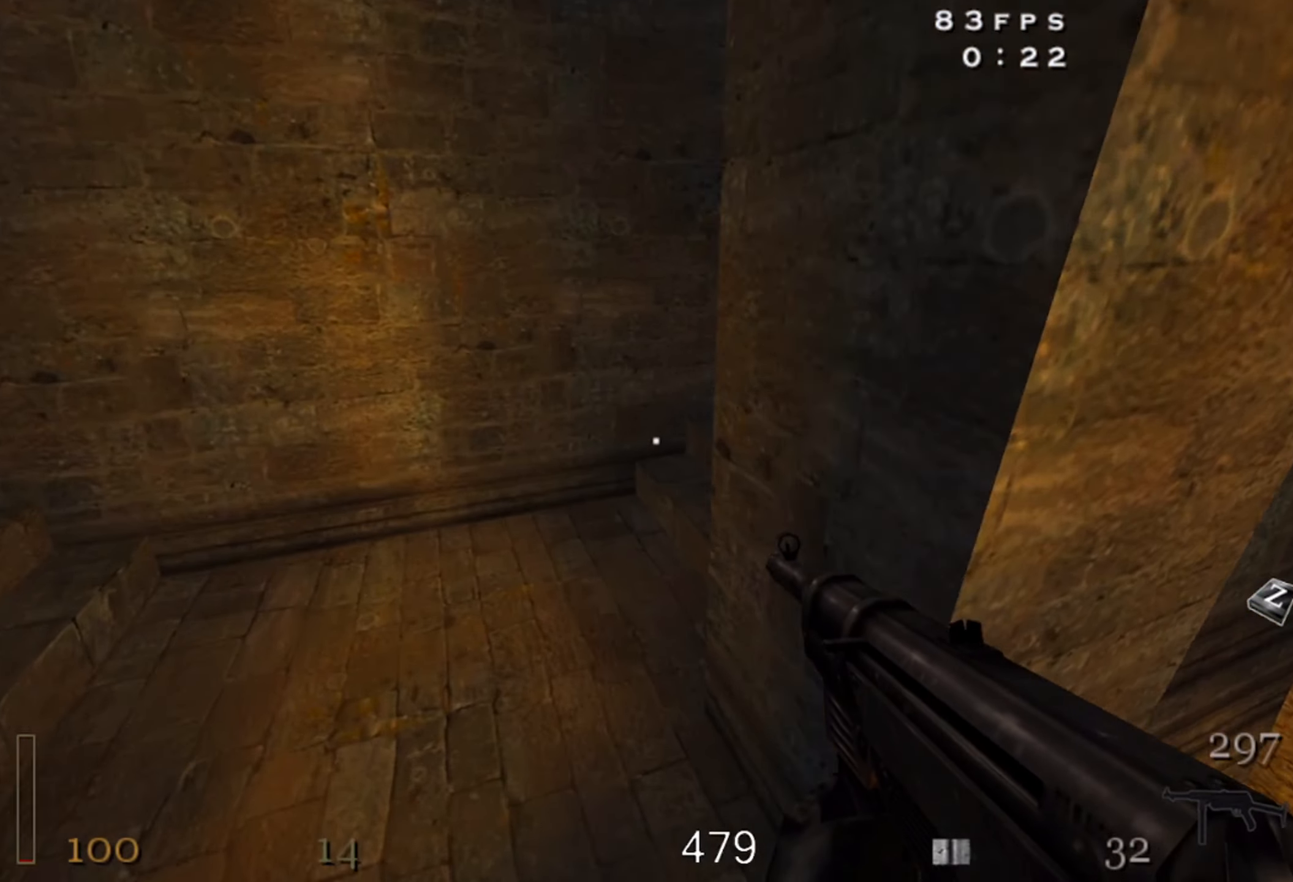
{"keys": ["d", "w"], "mouse": [], "events": []}